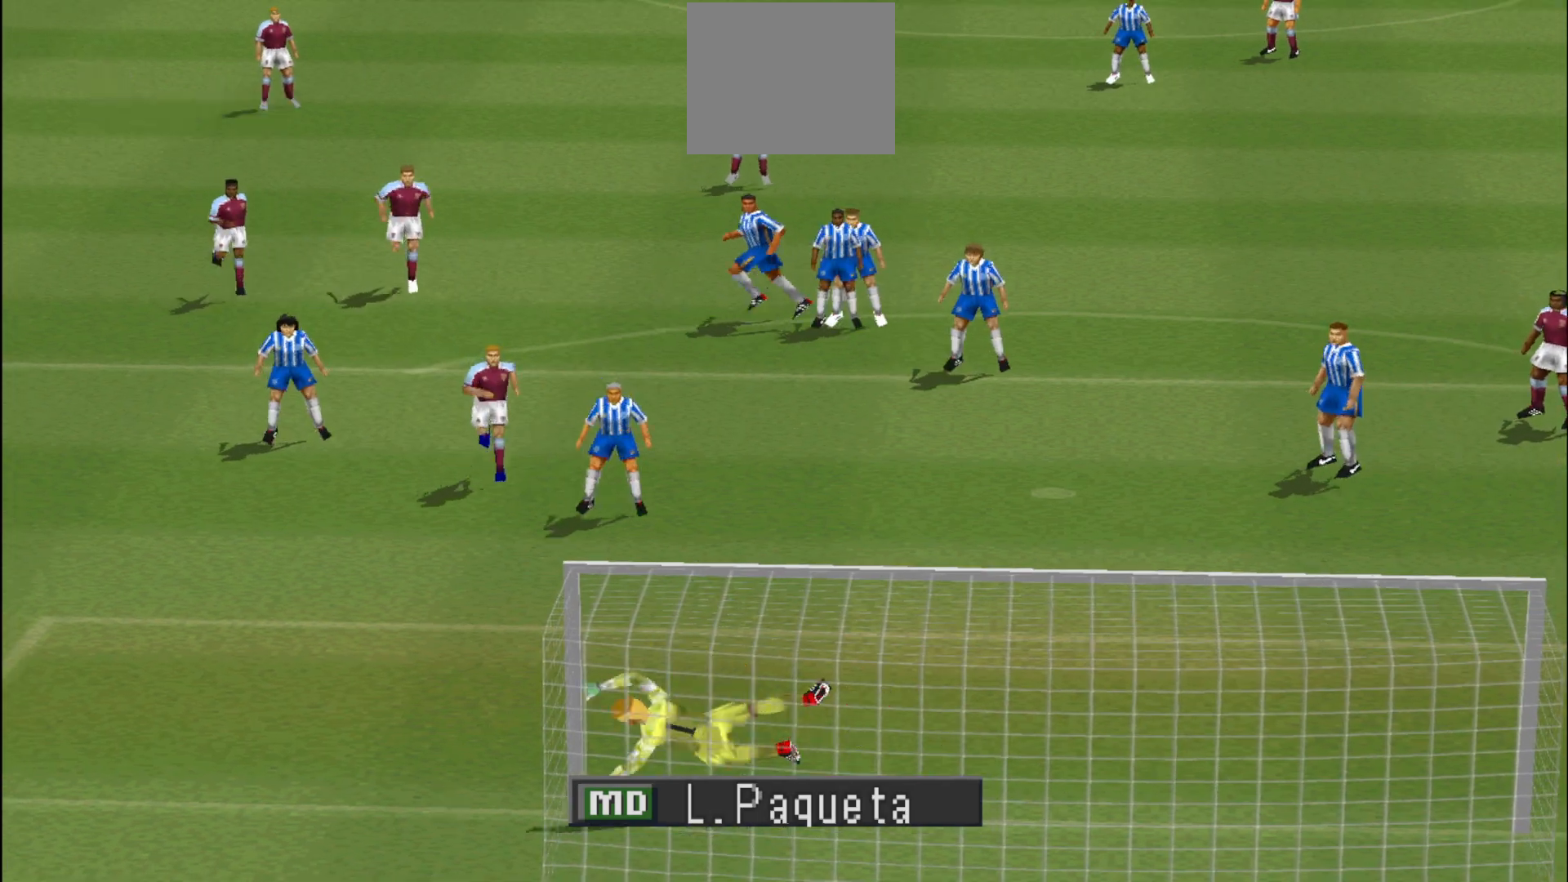
Gameplay with a controller (PlayStation layout); each line is a JSON object with the inputs held at the frame after it. "events" lists button and stick changes between this image and that frame as [ms after this image, input, new state], when the widget could be followed in between. Not read: left_stick right_stick.
{"buttons": [], "events": [[67, "CIRCLE", "down"], [200, "CIRCLE", "up"]]}
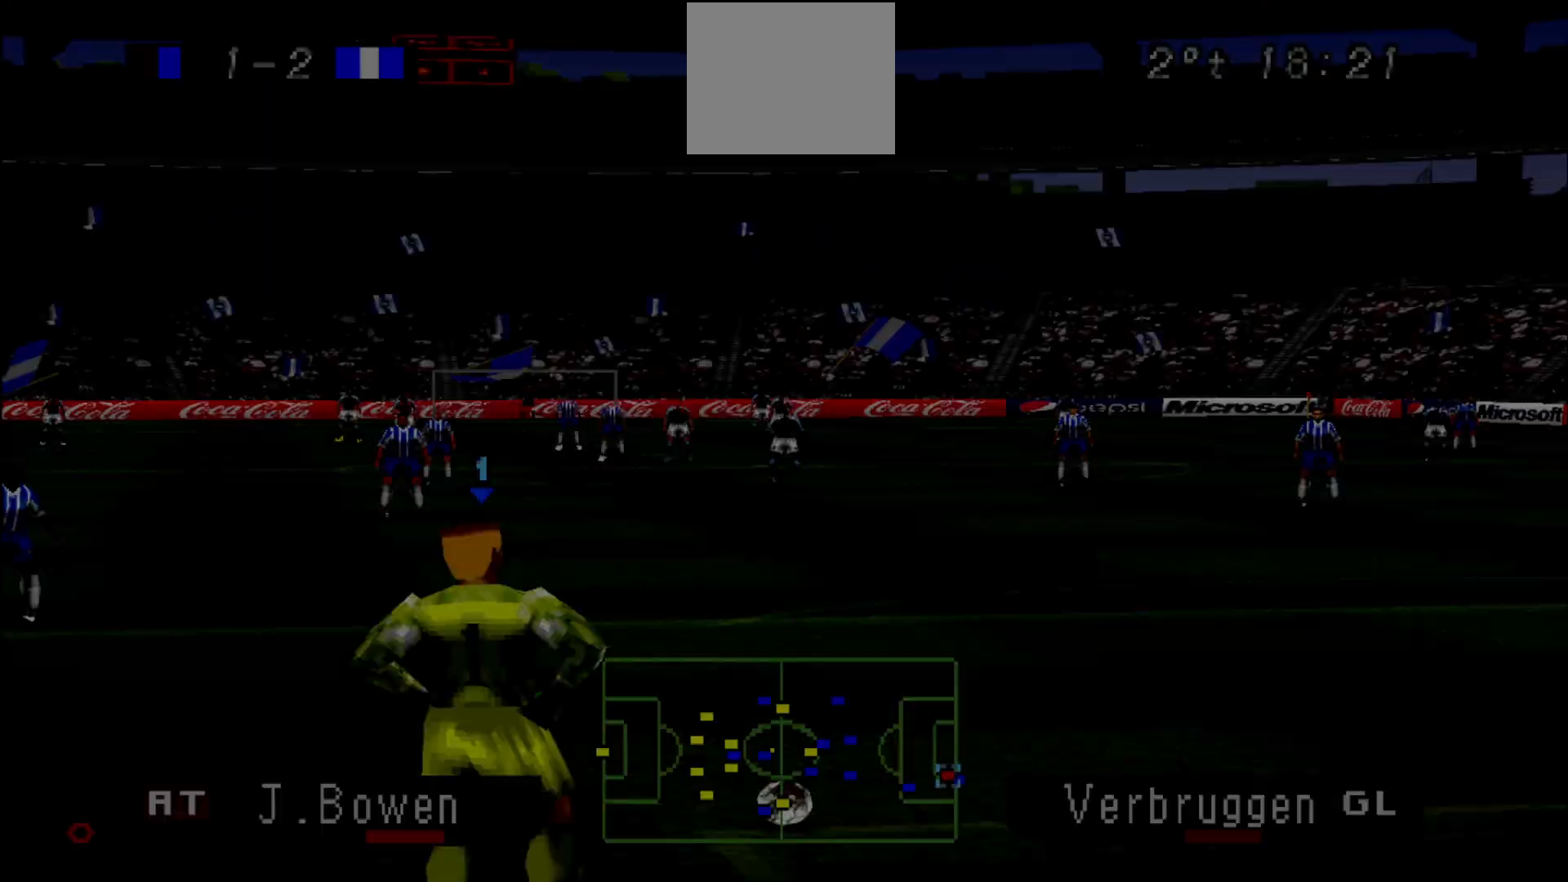
{"buttons": [], "events": [[133, "CROSS", "down"], [233, "CROSS", "up"]]}
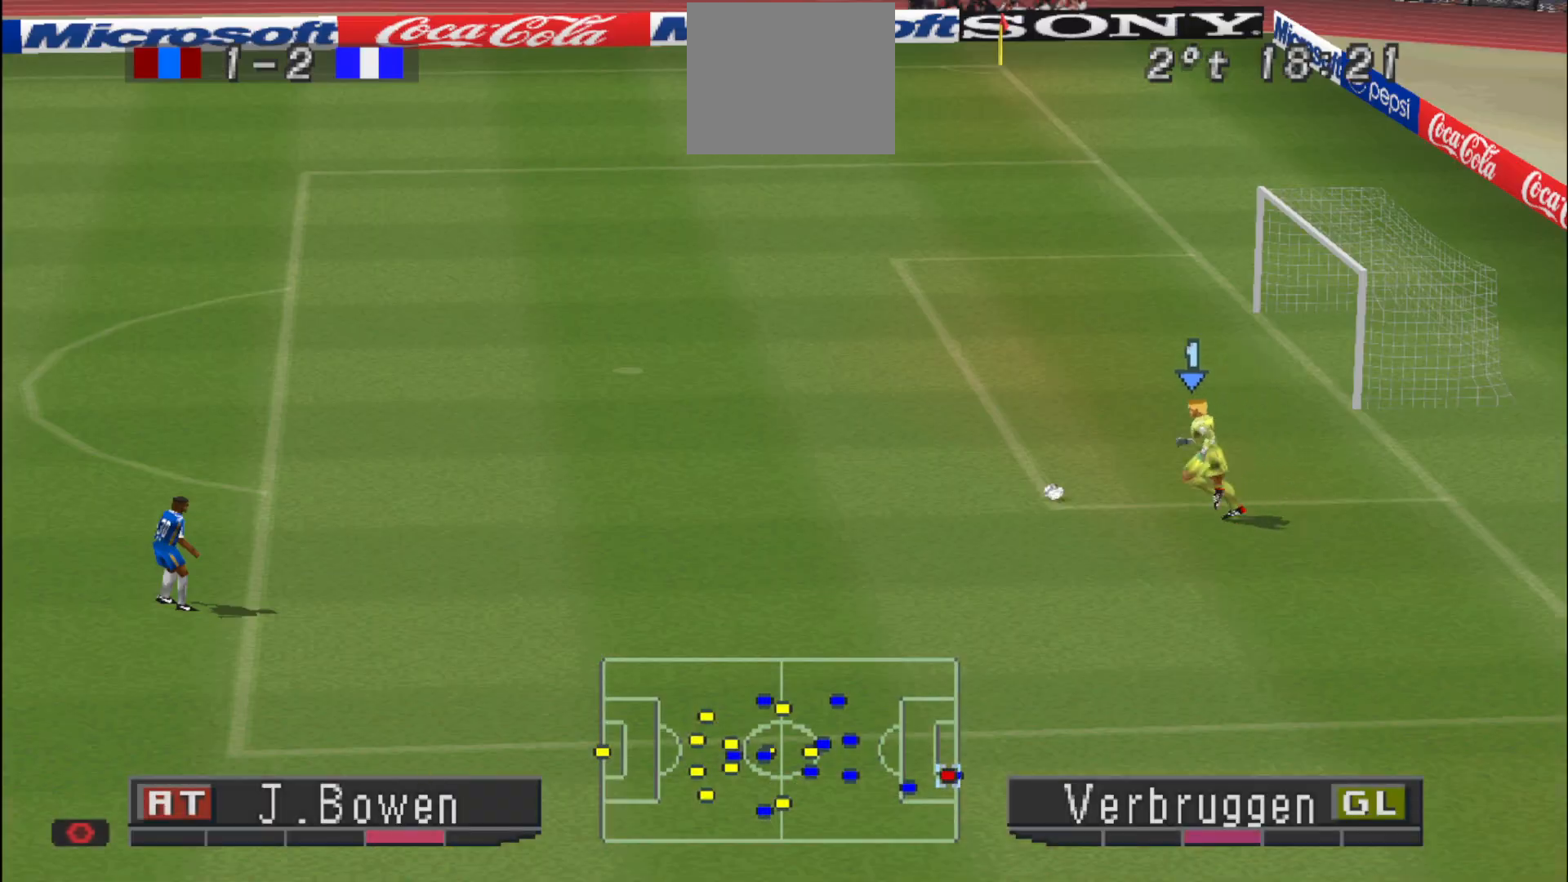
{"buttons": [], "events": []}
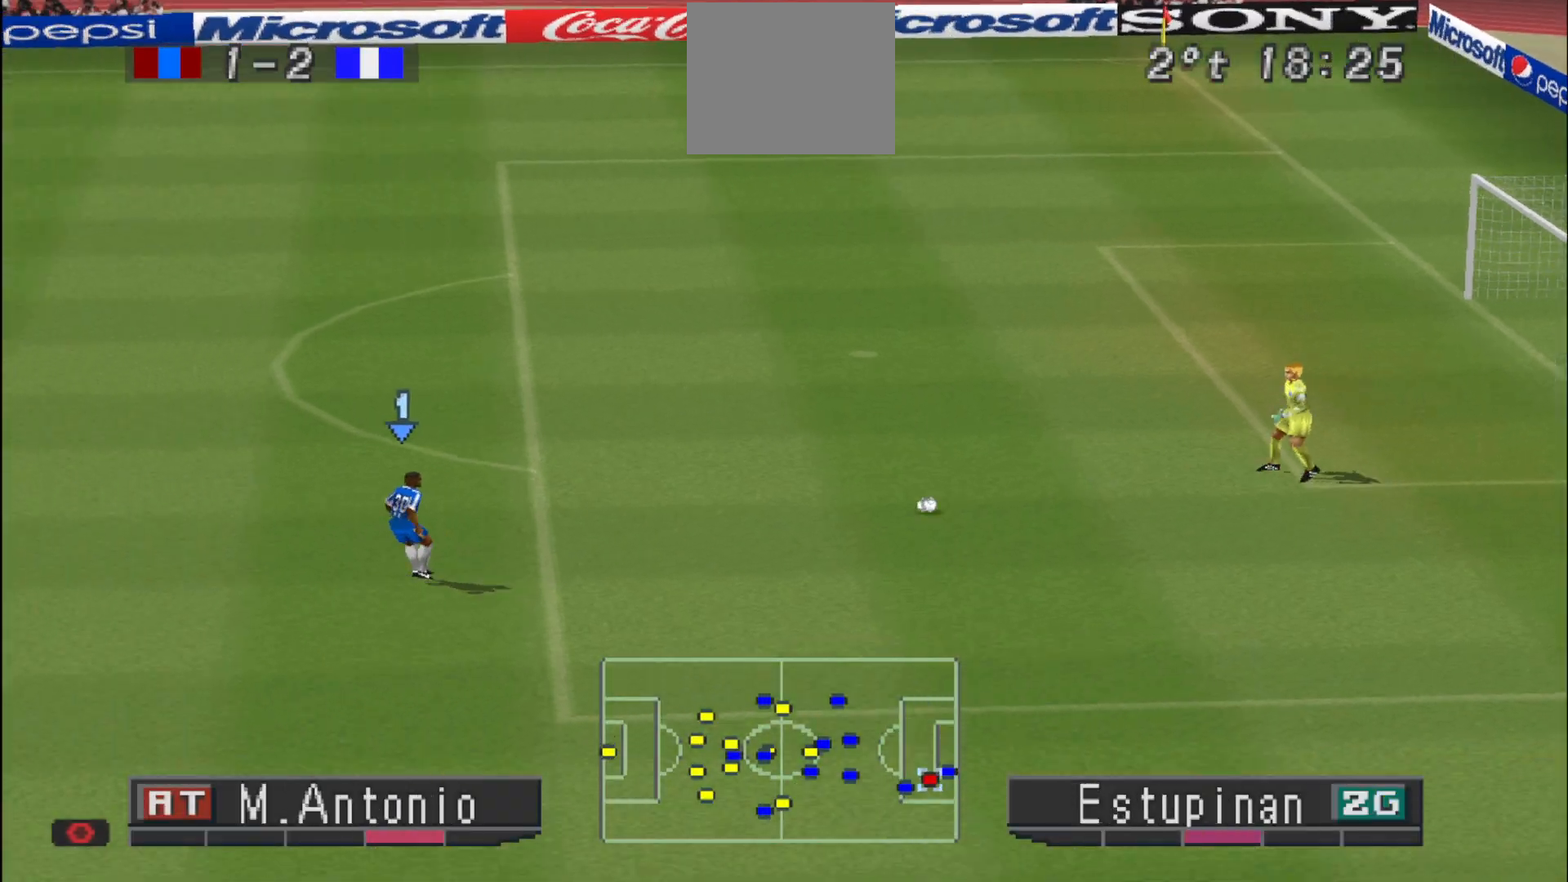
{"buttons": ["DPAD_LEFT"], "events": [[100, "DPAD_LEFT", "down"]]}
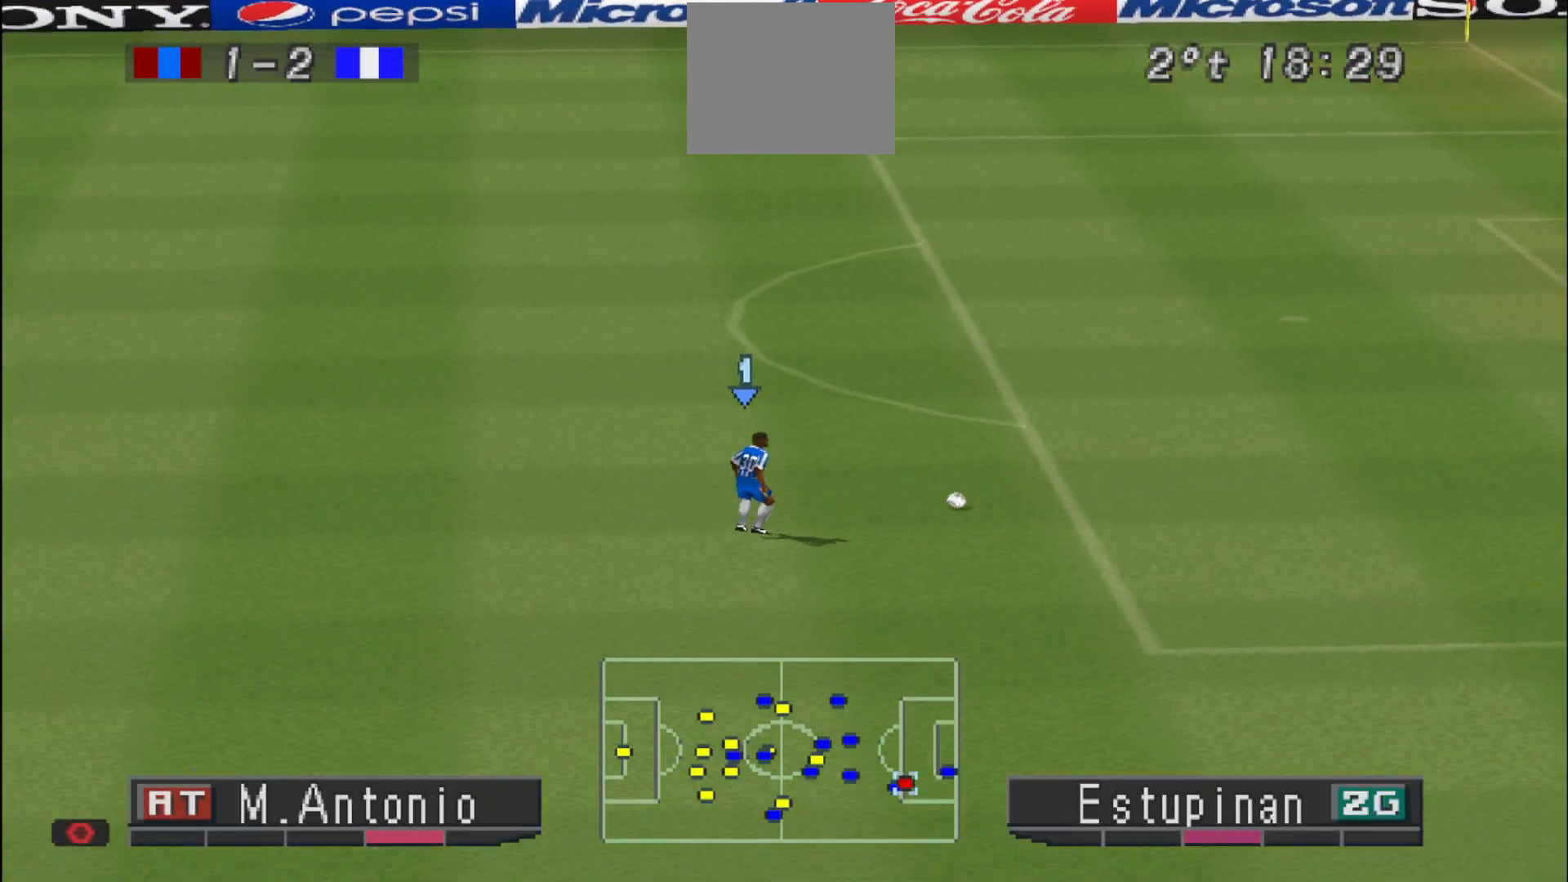
{"buttons": ["DPAD_LEFT"], "events": []}
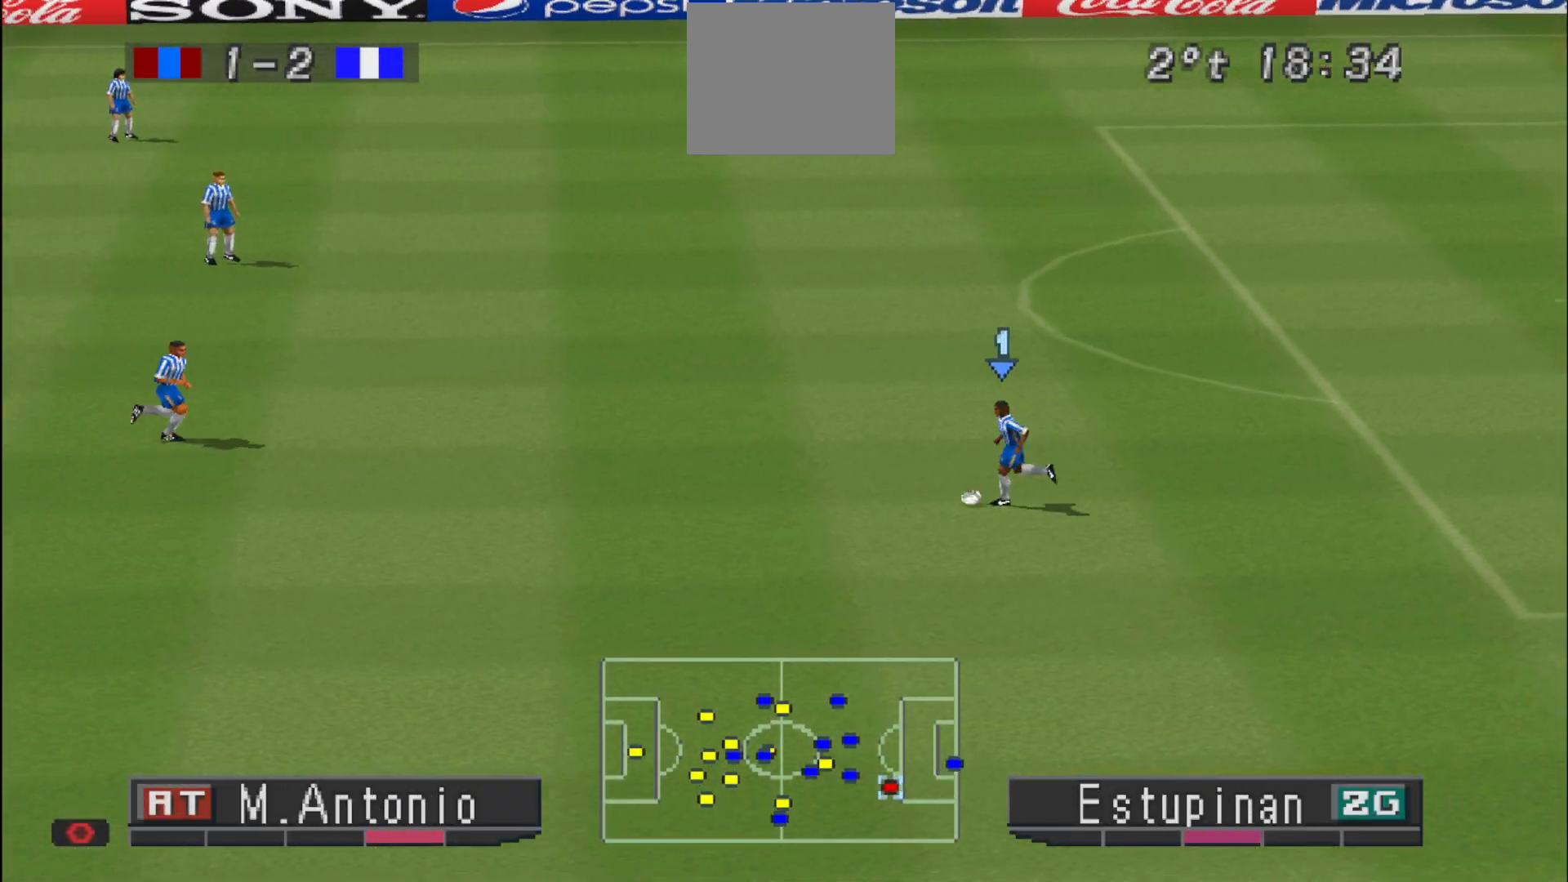
{"buttons": ["DPAD_DOWN", "DPAD_LEFT"], "events": [[500, "DPAD_DOWN", "down"]]}
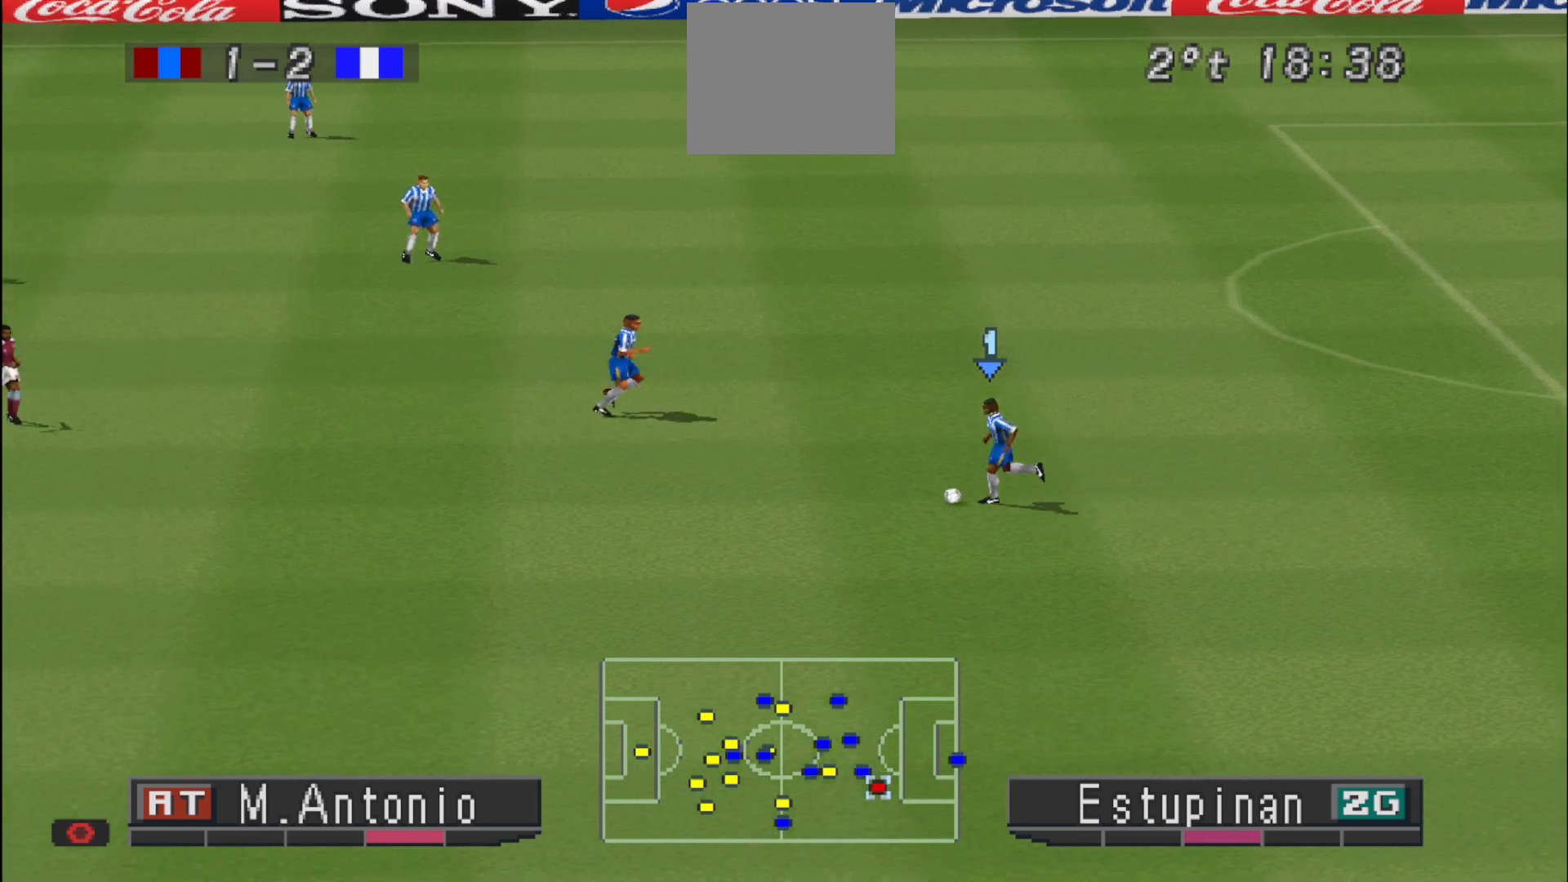
{"buttons": ["DPAD_DOWN", "DPAD_LEFT"], "events": []}
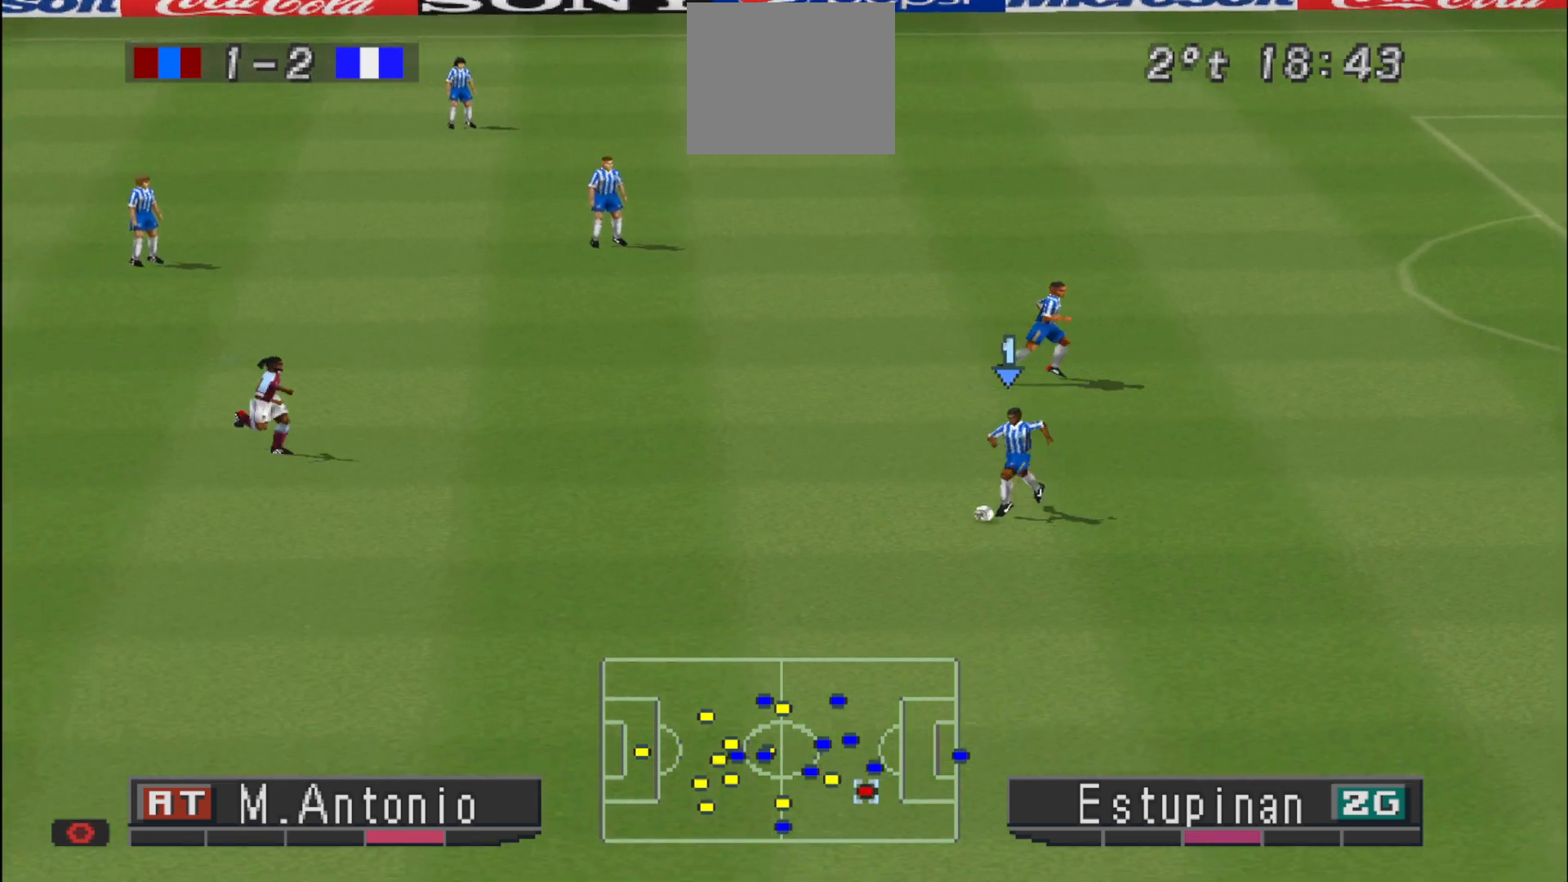
{"buttons": ["DPAD_DOWN"], "events": [[267, "DPAD_LEFT", "up"]]}
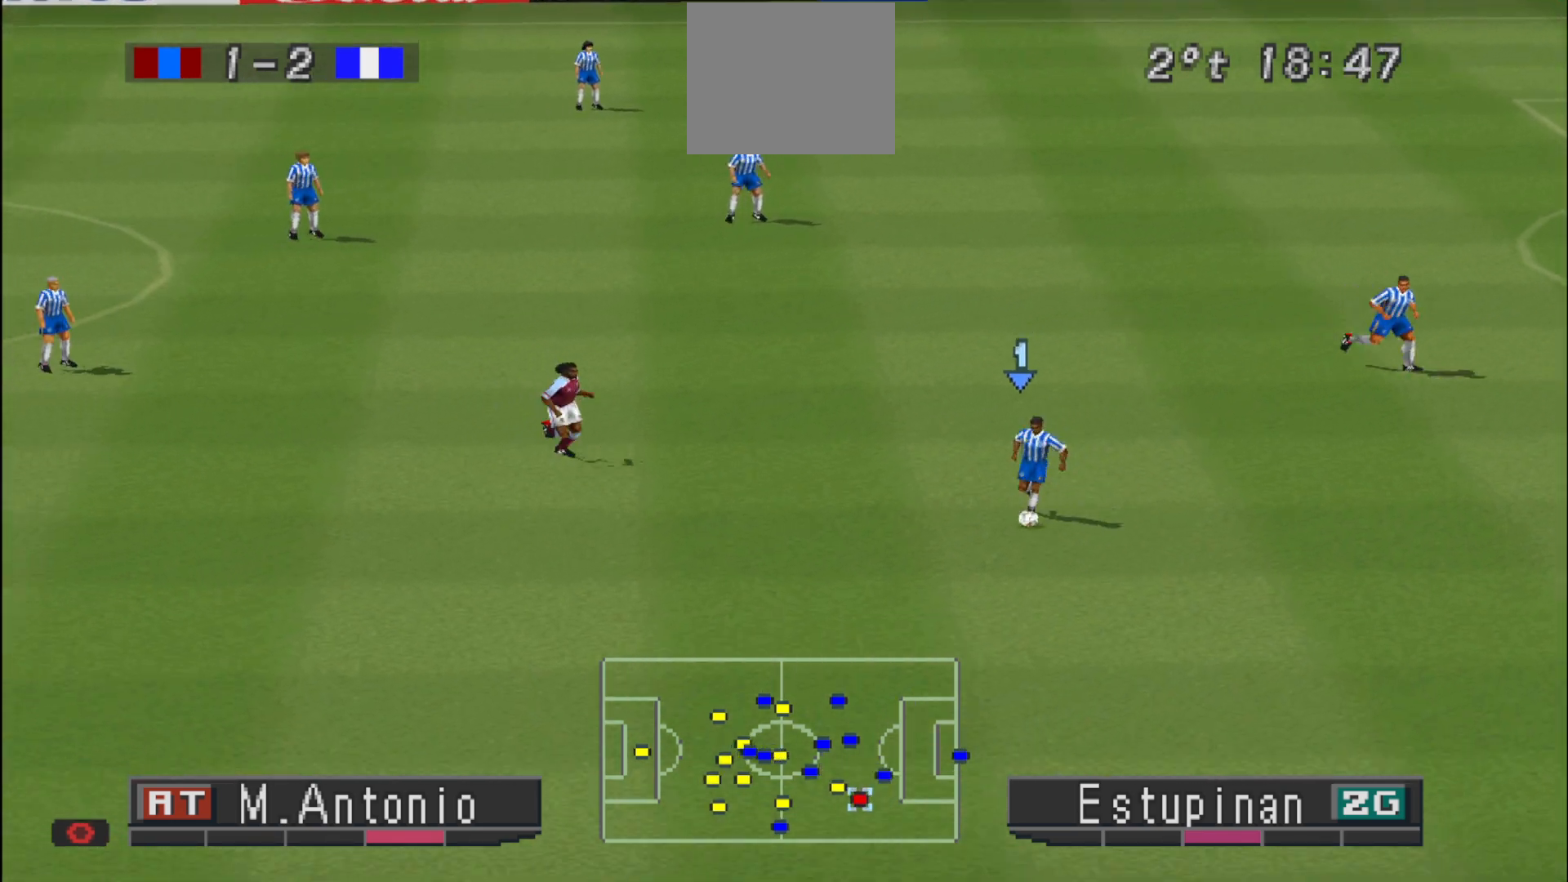
{"buttons": ["DPAD_DOWN", "DPAD_LEFT"], "events": [[400, "DPAD_LEFT", "down"]]}
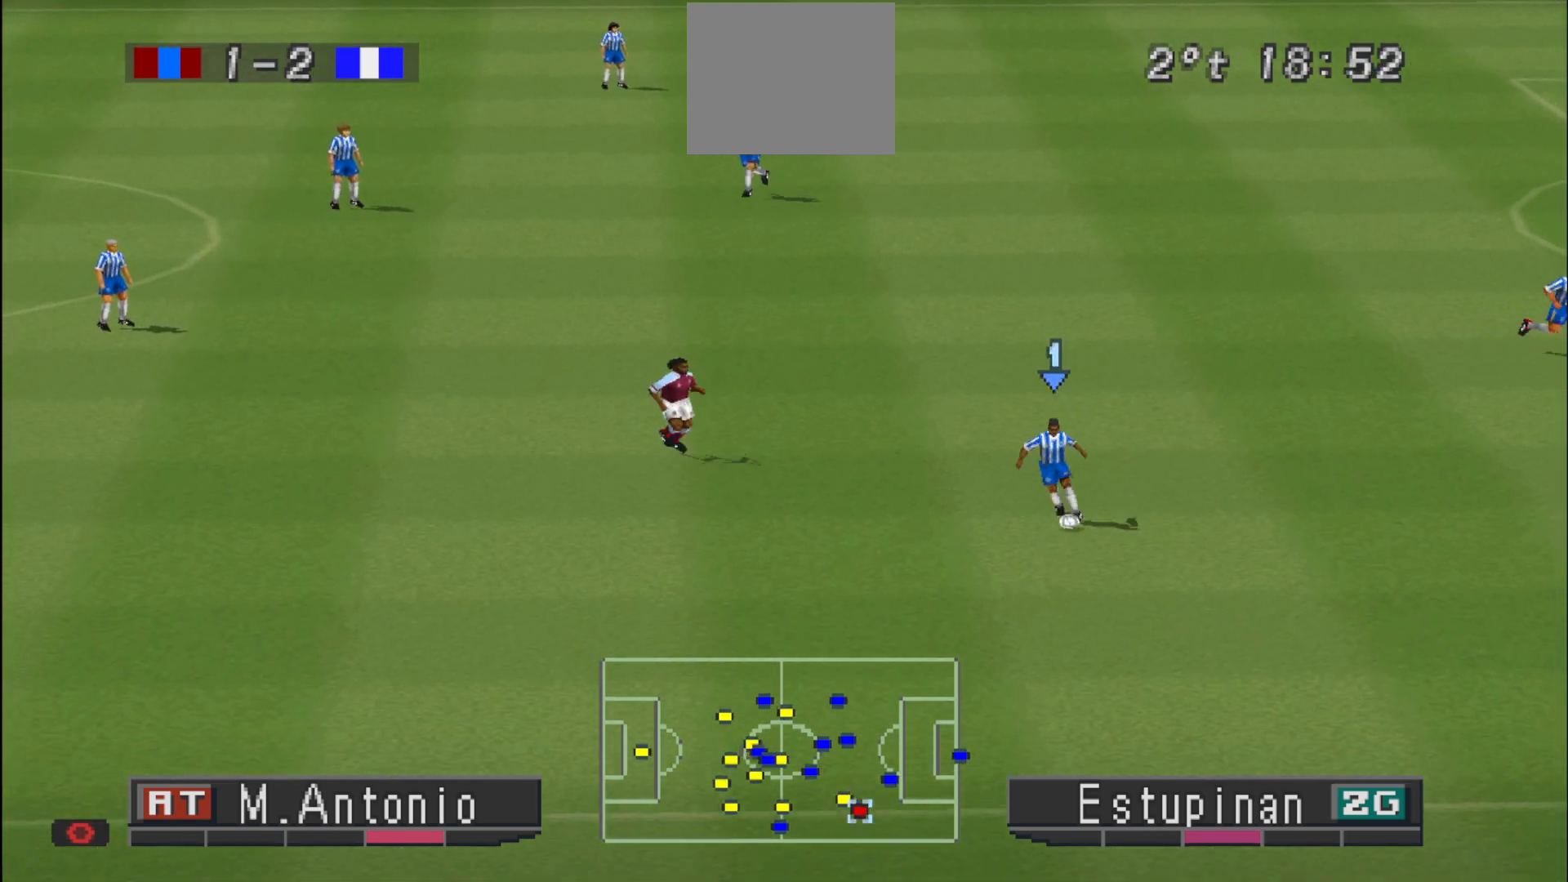
{"buttons": ["CROSS", "DPAD_DOWN", "DPAD_LEFT"], "events": [[500, "CROSS", "down"]]}
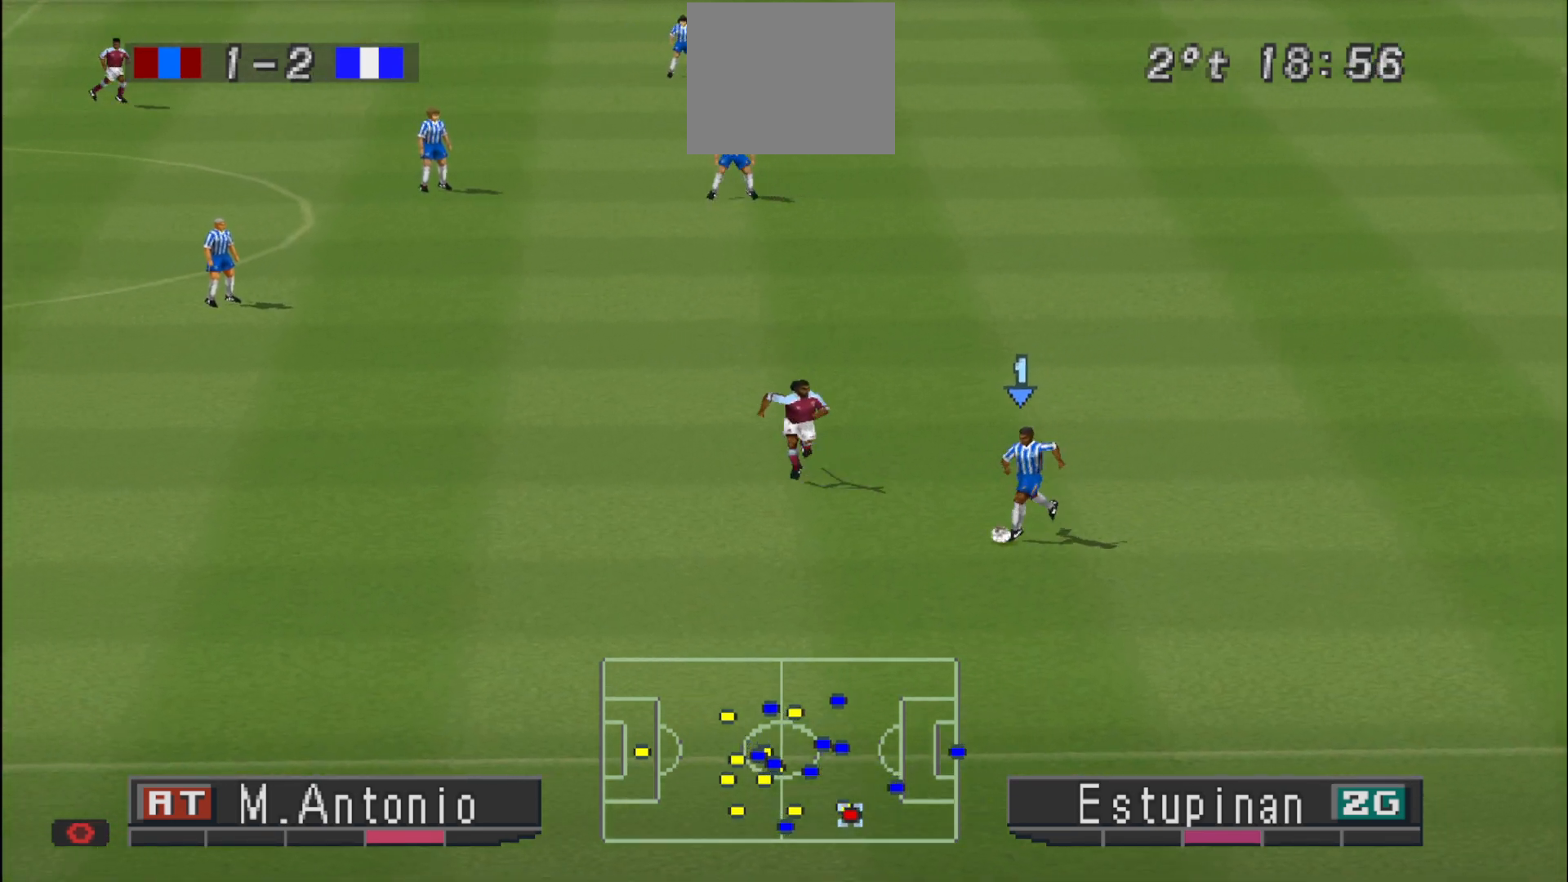
{"buttons": ["R1", "DPAD_RIGHT"], "events": [[133, "DPAD_DOWN", "up"], [167, "DPAD_LEFT", "up"], [300, "CROSS", "up"], [400, "DPAD_RIGHT", "down"], [500, "R1", "down"]]}
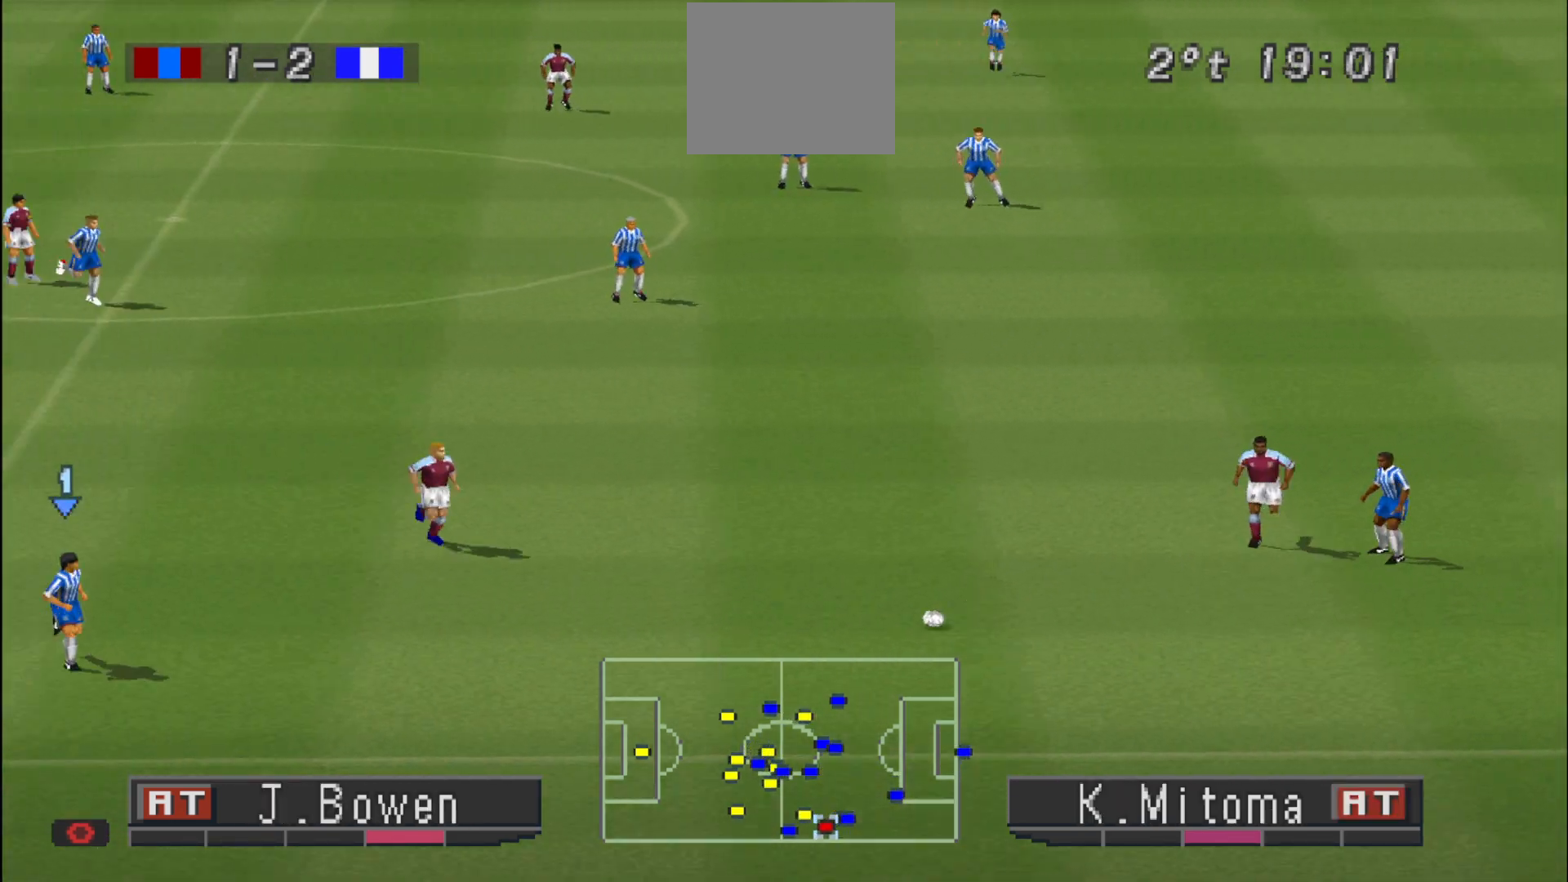
{"buttons": ["DPAD_RIGHT"], "events": [[400, "R1", "up"]]}
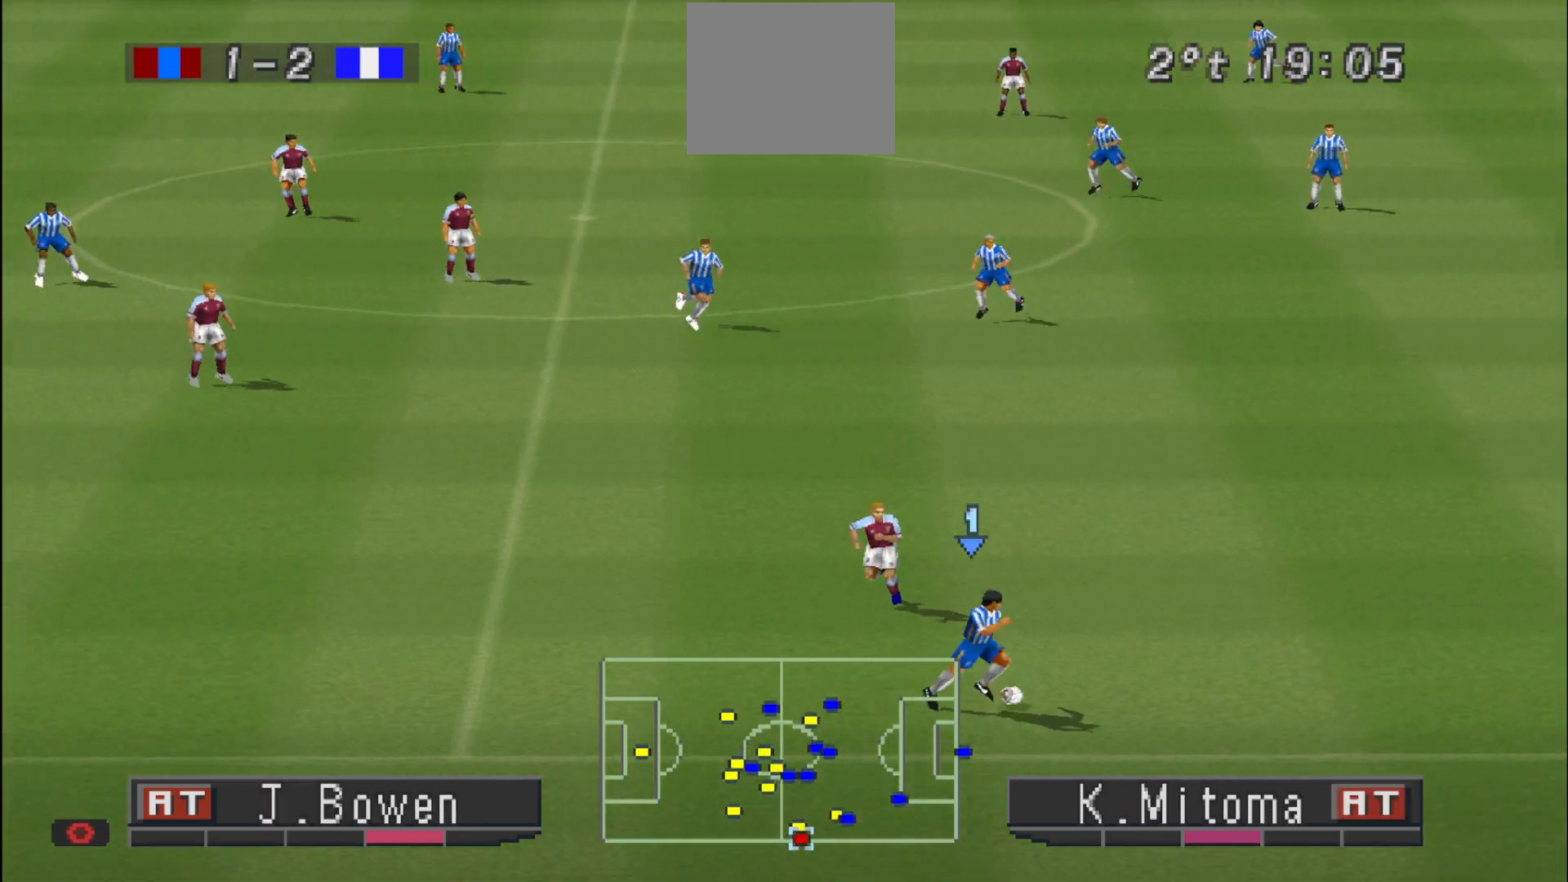
{"buttons": ["DPAD_UP"], "events": [[167, "DPAD_UP", "down"], [300, "DPAD_RIGHT", "up"]]}
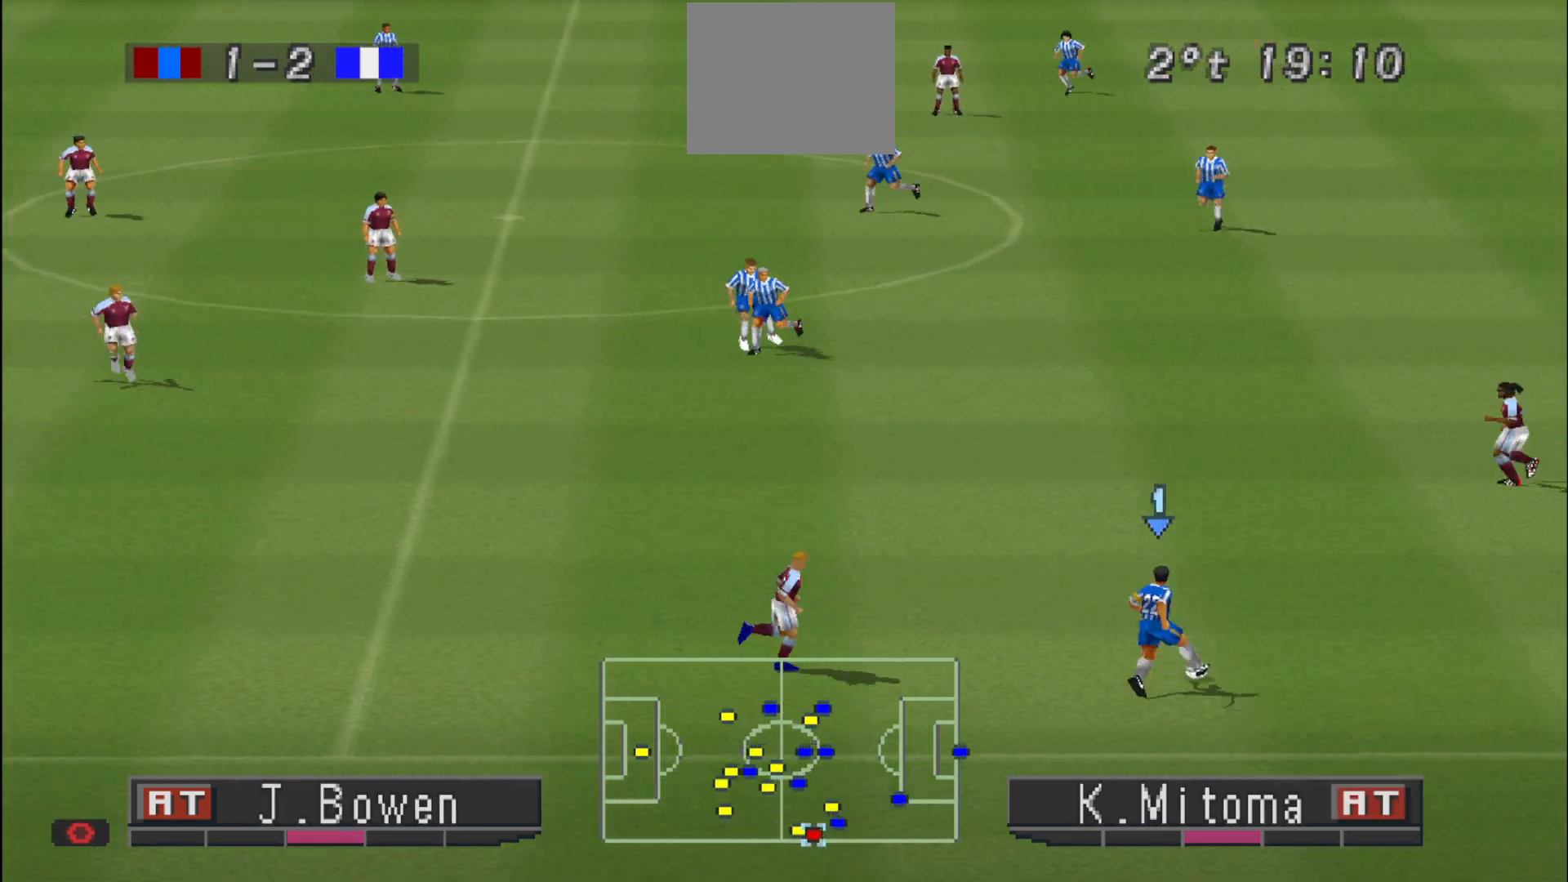
{"buttons": ["DPAD_UP"], "events": [[200, "CROSS", "down"], [467, "CROSS", "up"]]}
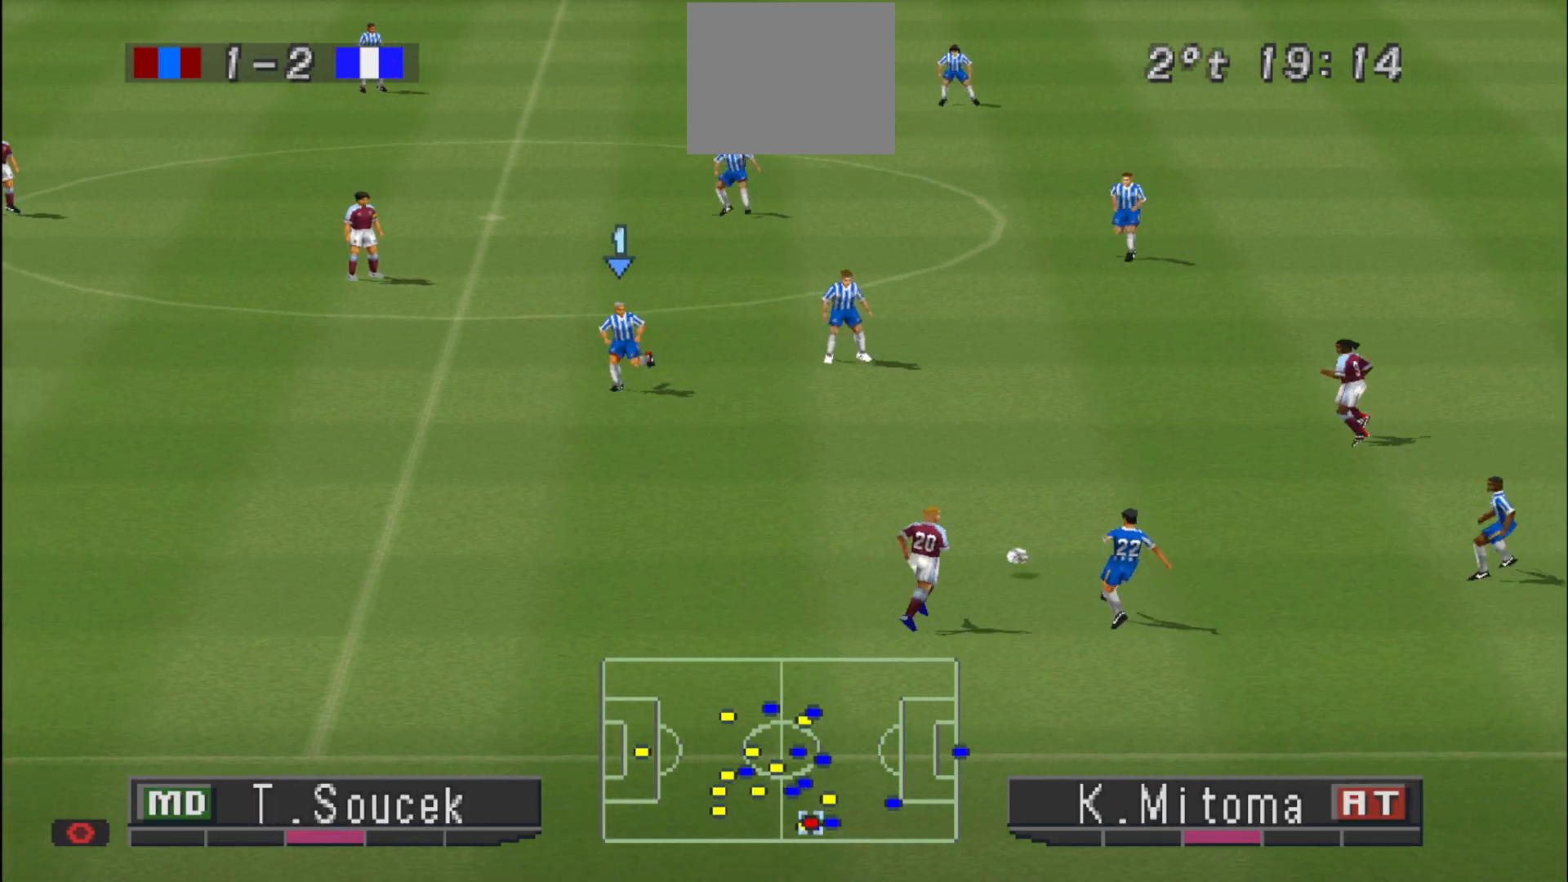
{"buttons": ["DPAD_DOWN"], "events": [[133, "DPAD_UP", "up"], [200, "DPAD_LEFT", "down"], [400, "DPAD_DOWN", "down"], [400, "DPAD_LEFT", "up"]]}
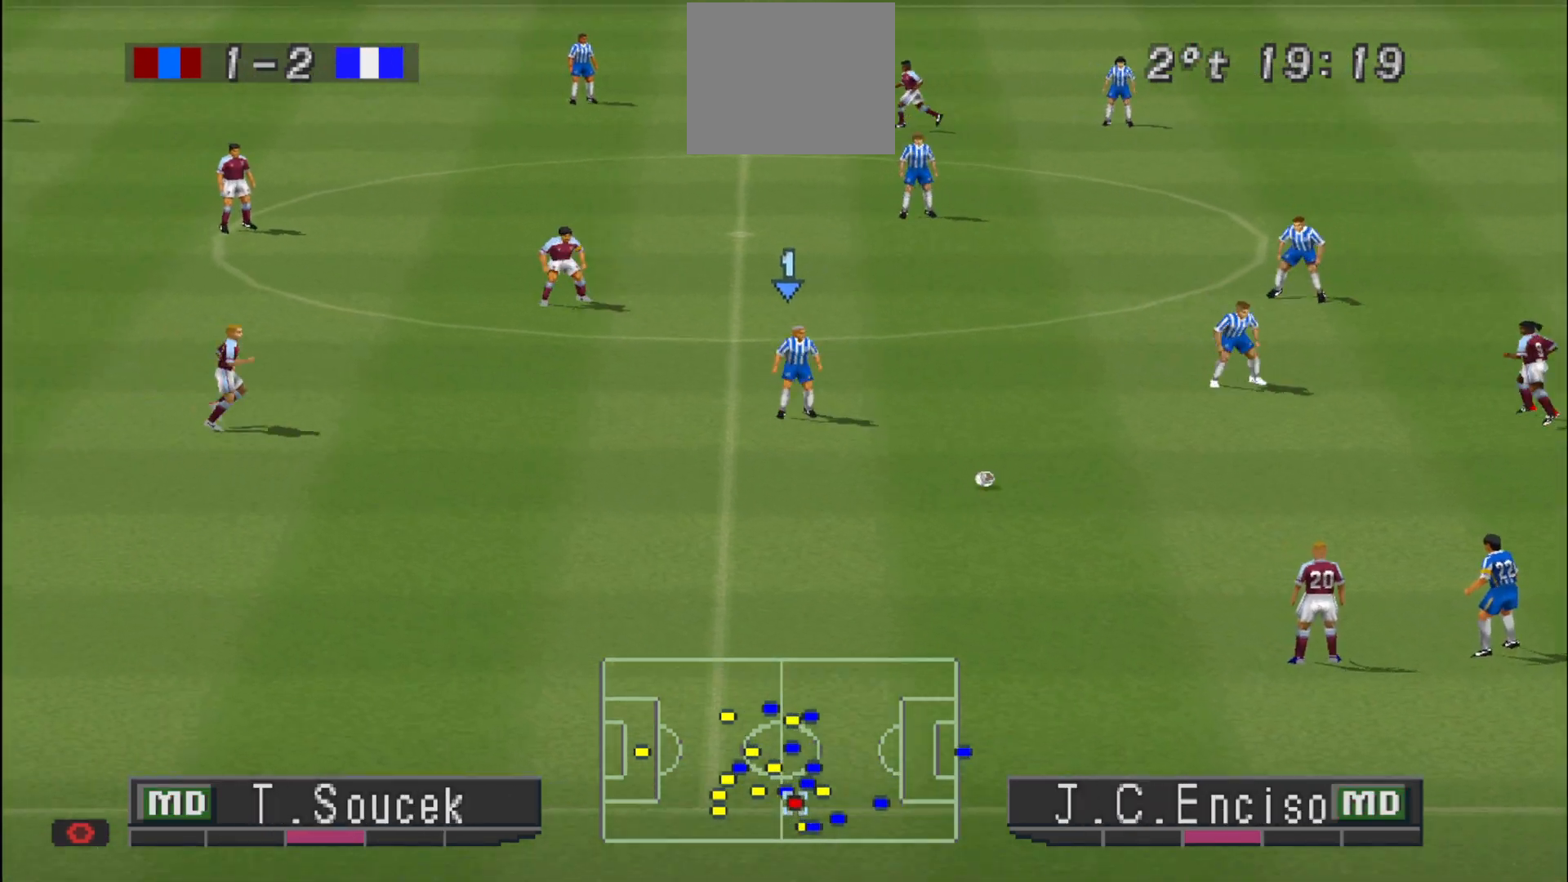
{"buttons": [], "events": [[200, "DPAD_LEFT", "down"], [233, "DPAD_LEFT", "up"], [400, "DPAD_DOWN", "up"]]}
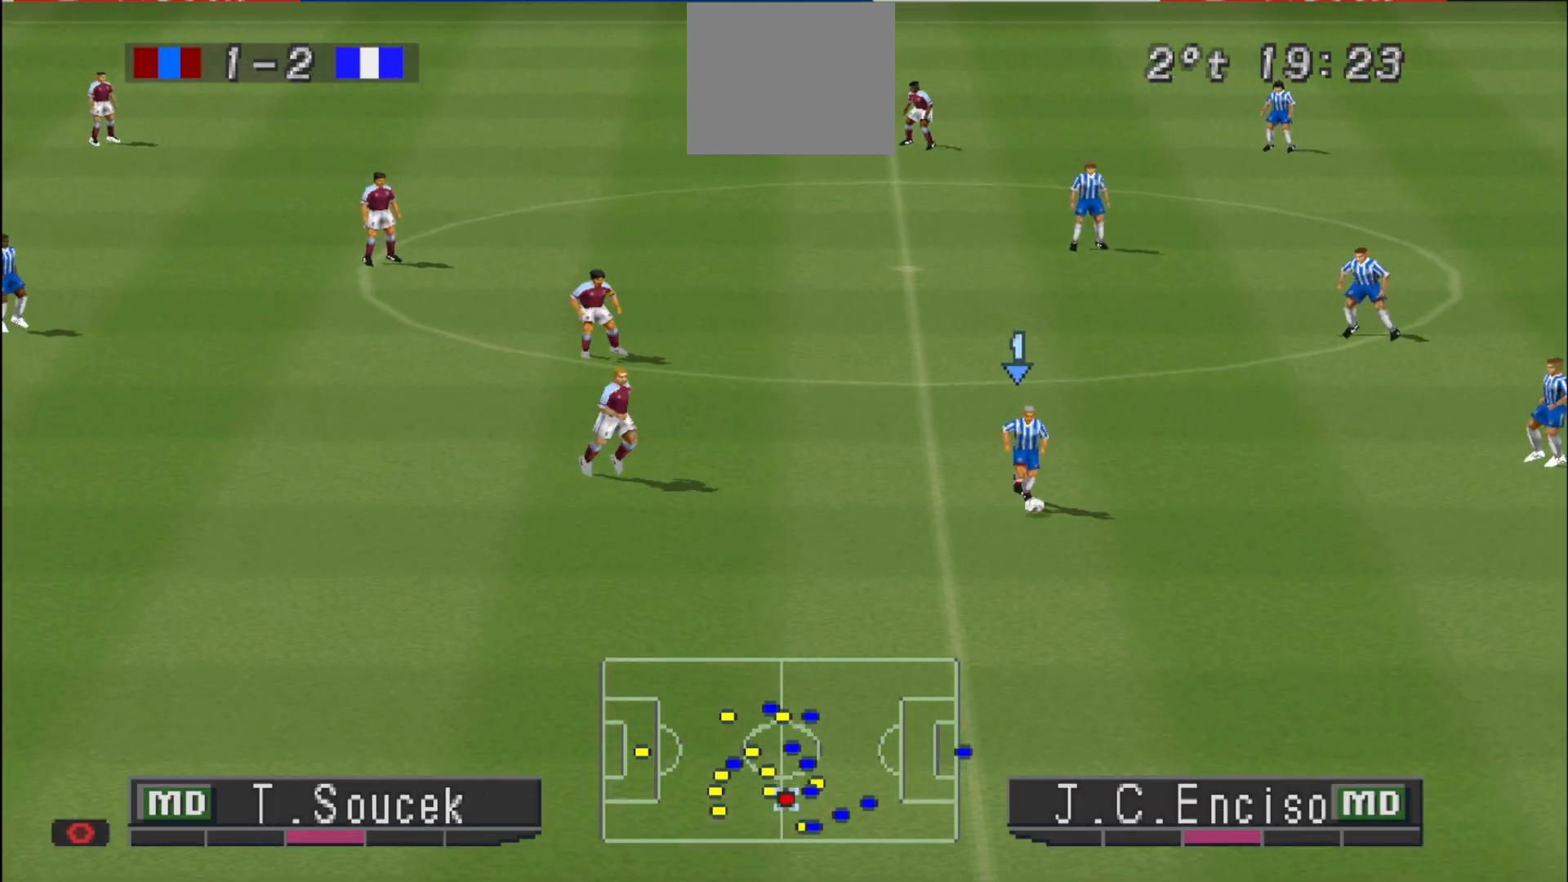
{"buttons": [], "events": []}
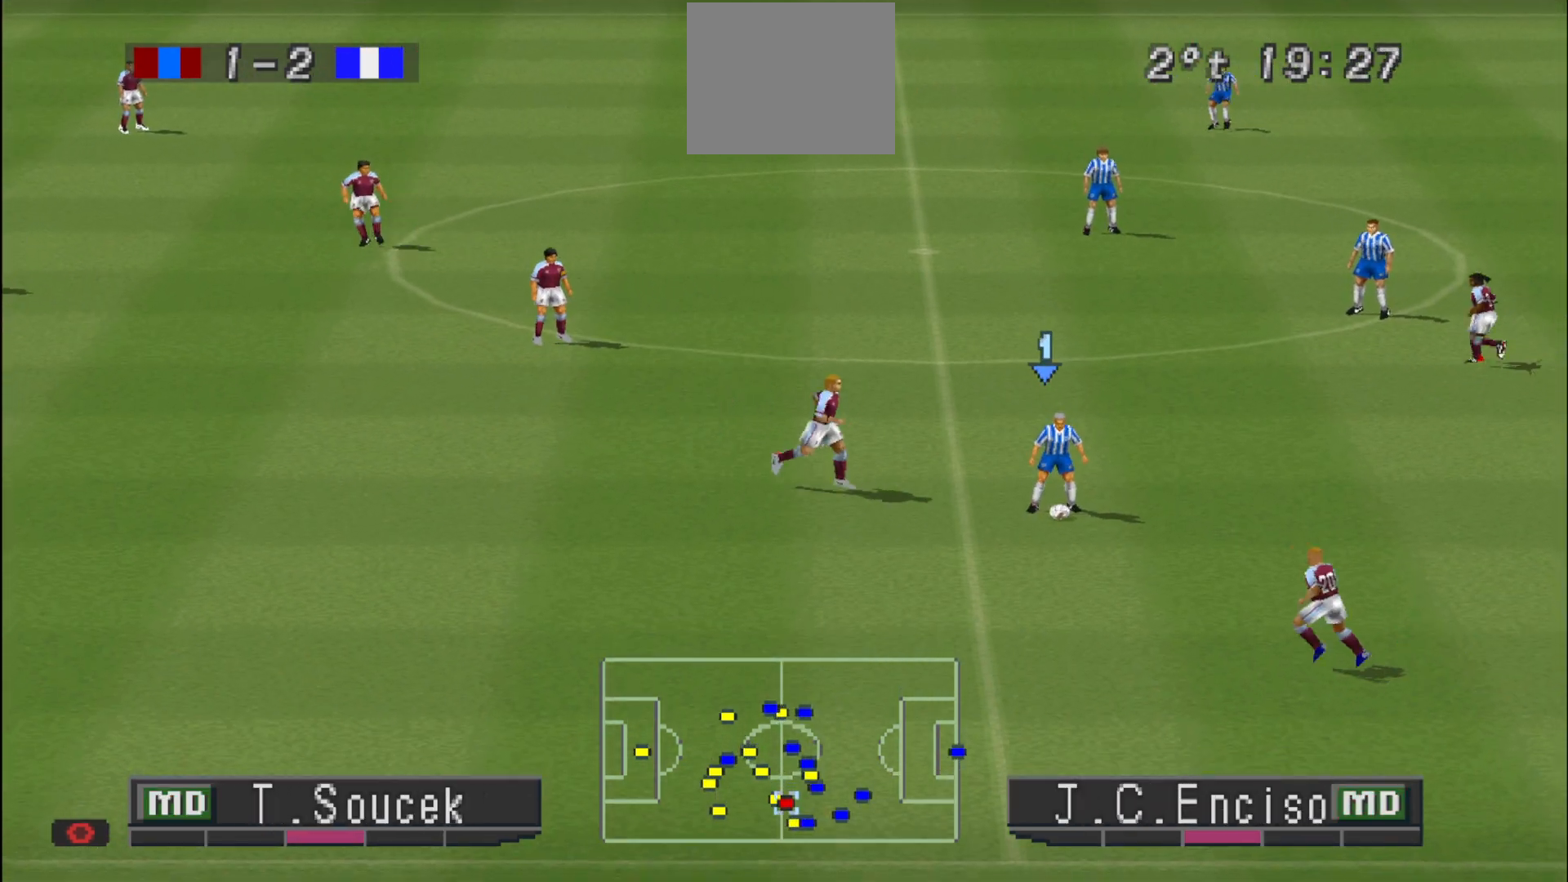
{"buttons": ["DPAD_RIGHT"], "events": [[233, "DPAD_RIGHT", "down"]]}
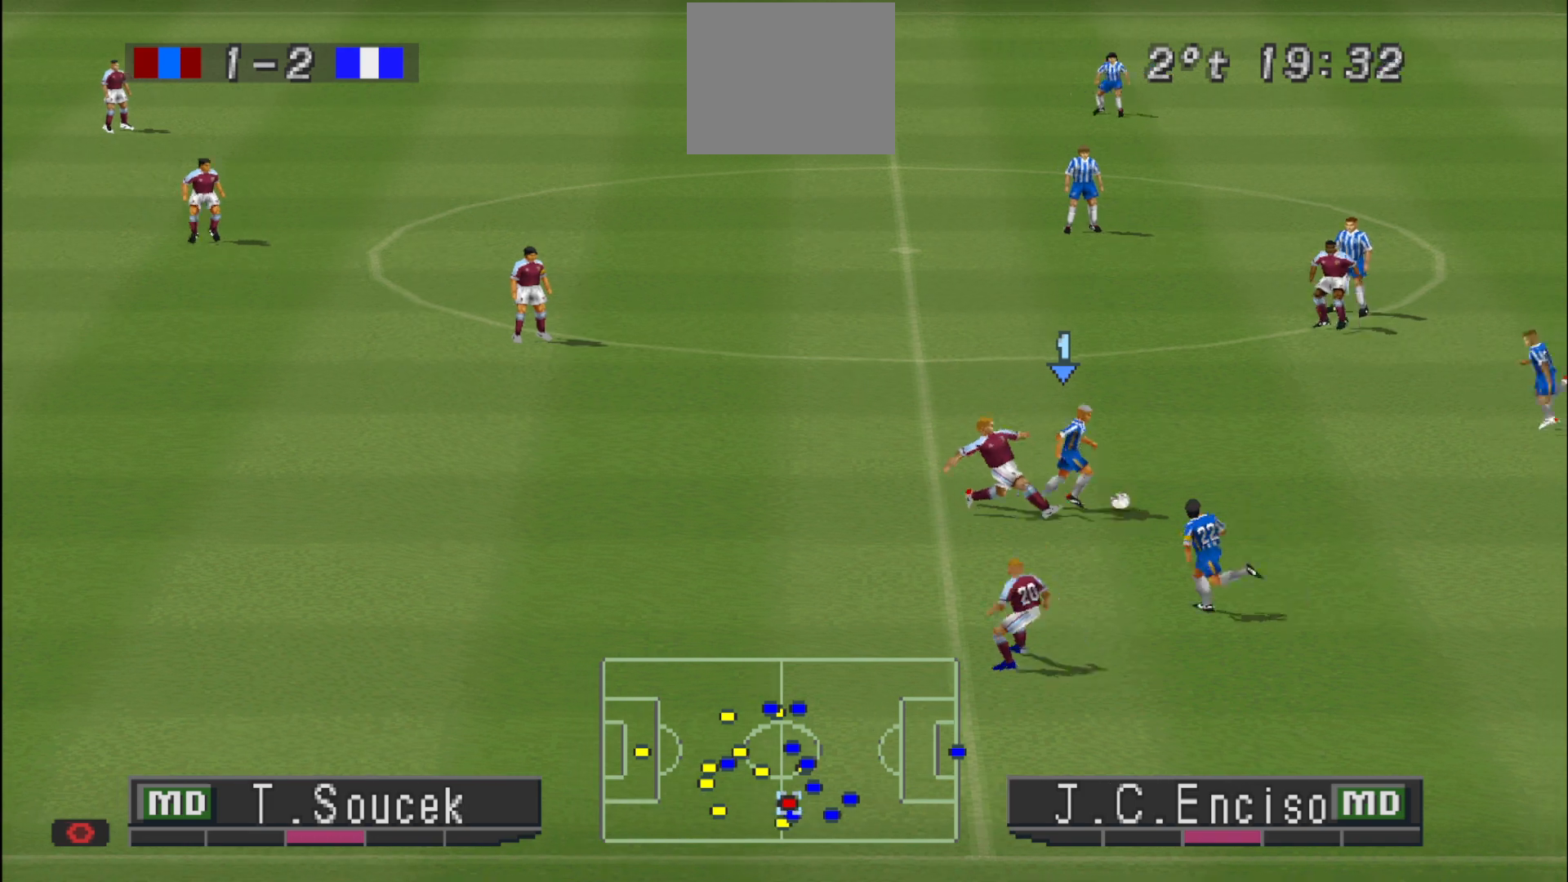
{"buttons": ["DPAD_DOWN", "DPAD_LEFT"], "events": [[133, "DPAD_DOWN", "down"], [133, "DPAD_RIGHT", "up"], [167, "DPAD_RIGHT", "down"], [267, "DPAD_RIGHT", "up"], [467, "DPAD_LEFT", "down"]]}
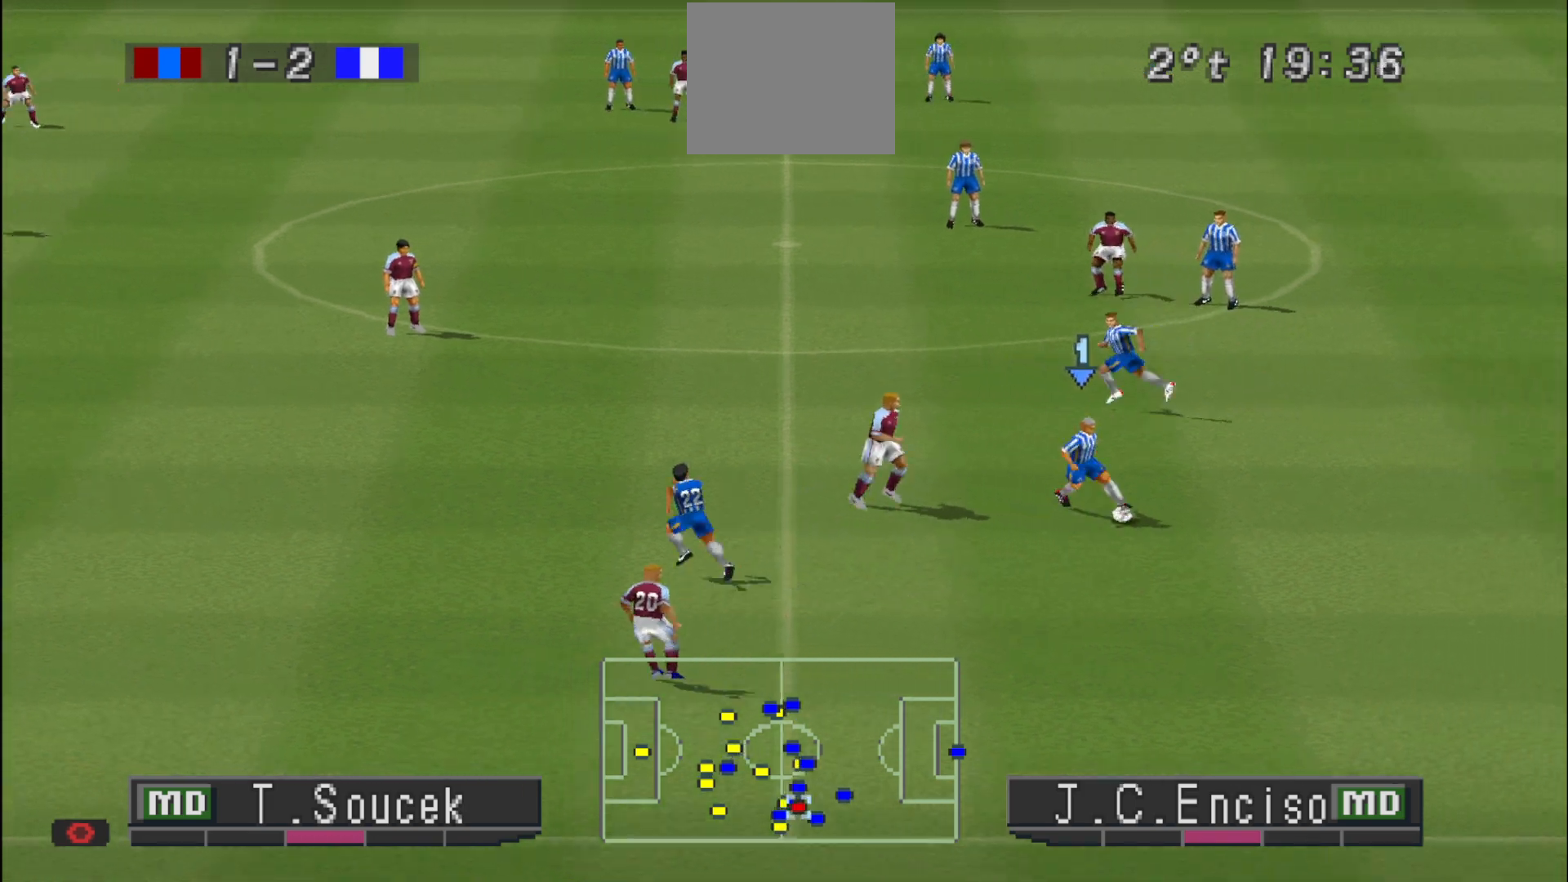
{"buttons": ["DPAD_DOWN", "DPAD_LEFT"], "events": [[433, "DPAD_DOWN", "up"], [500, "DPAD_DOWN", "down"]]}
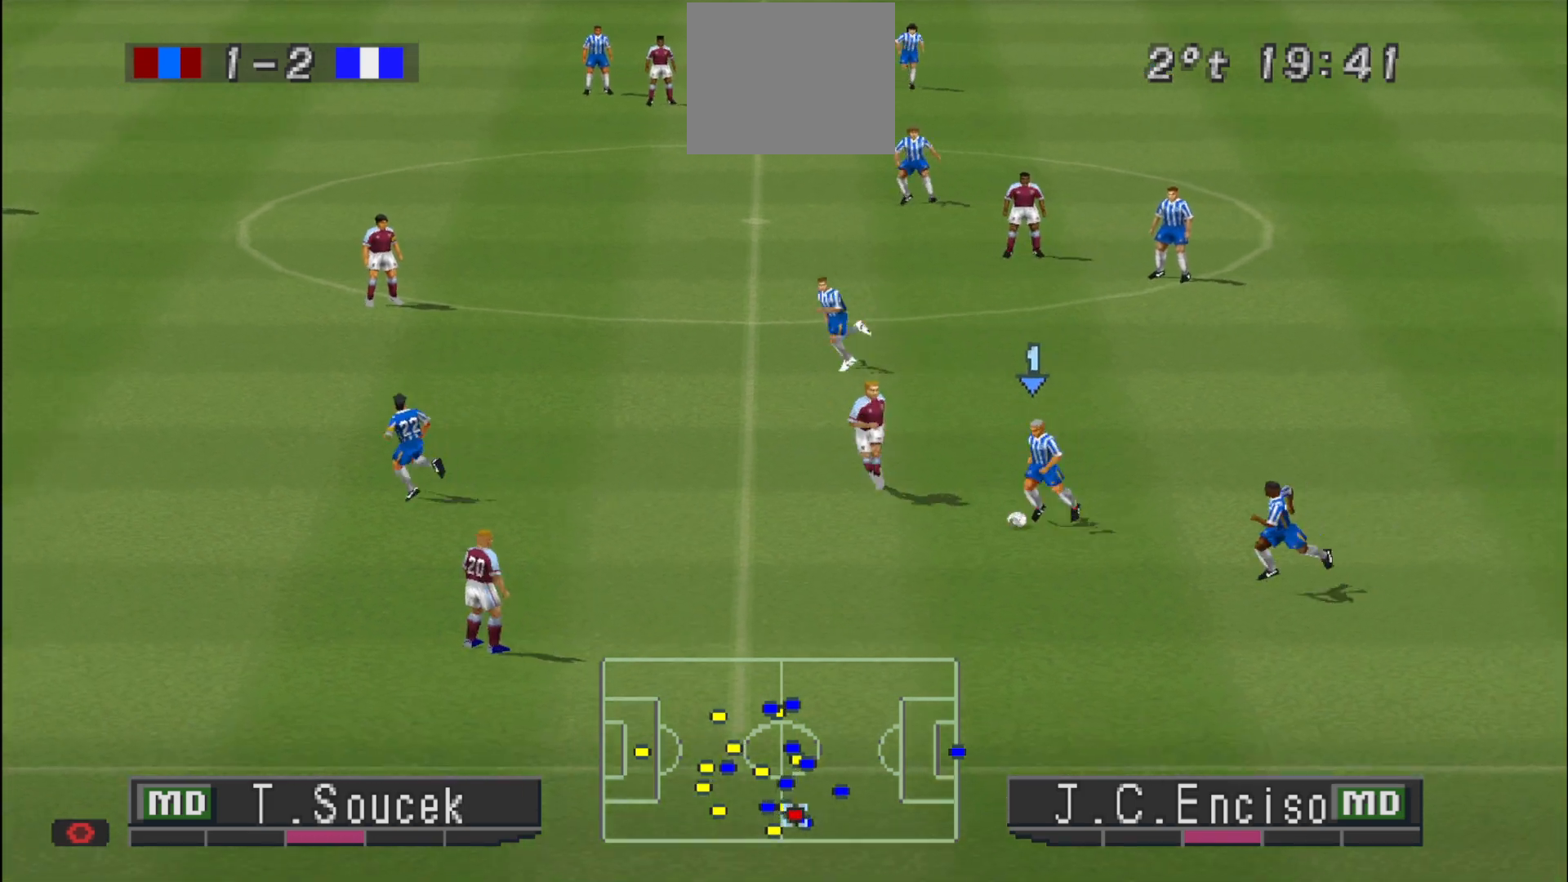
{"buttons": ["DPAD_DOWN", "DPAD_LEFT"], "events": [[67, "CROSS", "down"], [233, "CROSS", "up"]]}
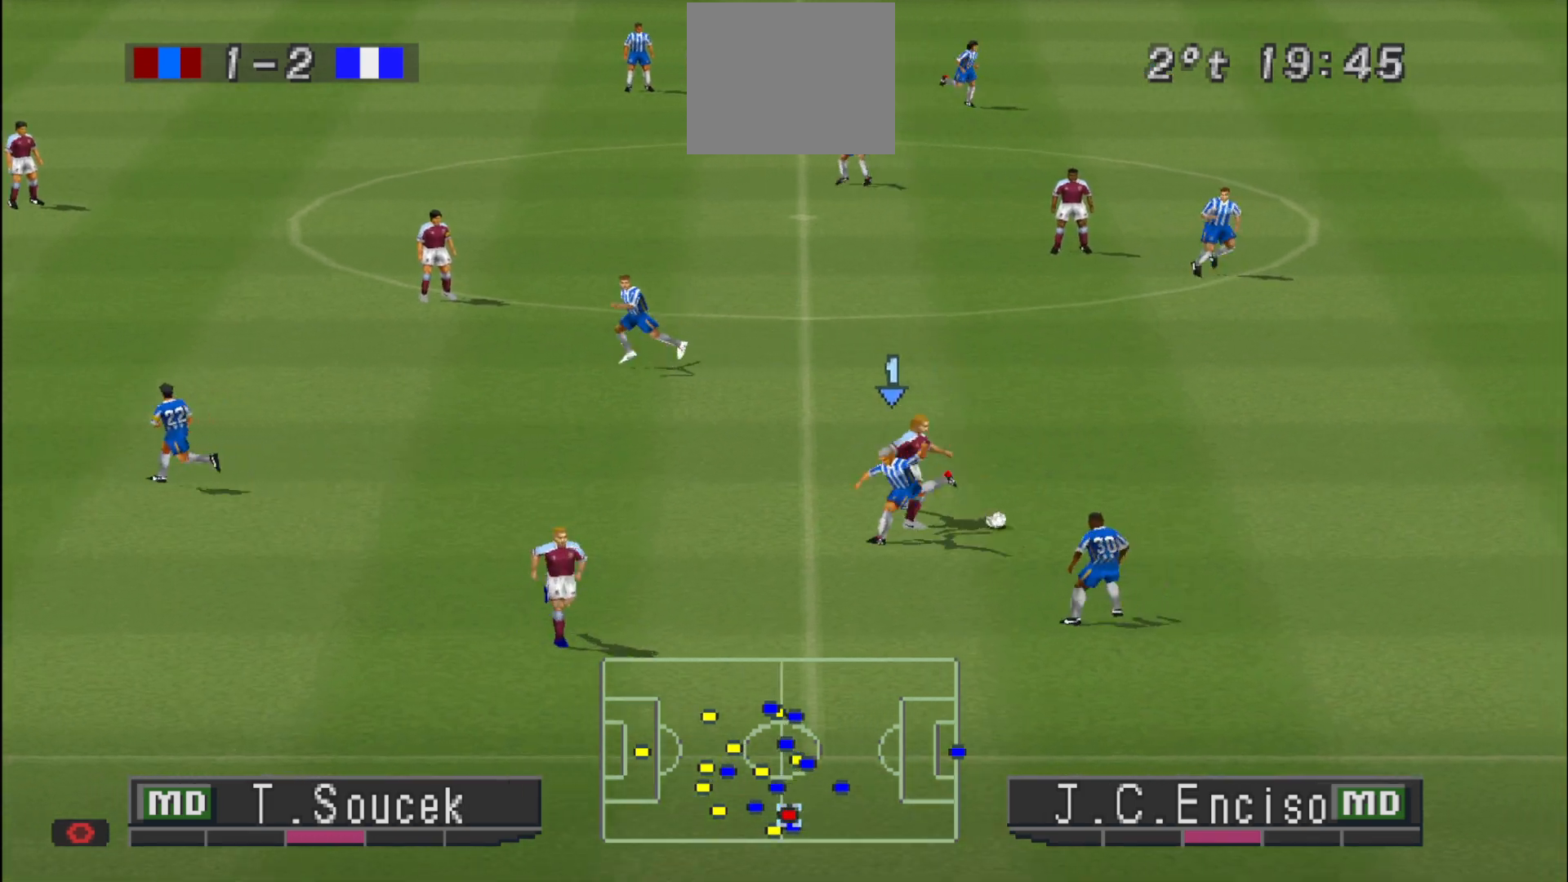
{"buttons": ["CROSS", "R1"], "events": [[100, "L1", "down"], [133, "DPAD_DOWN", "up"], [167, "CROSS", "down"], [167, "DPAD_LEFT", "up"], [167, "R1", "down"], [233, "L1", "up"]]}
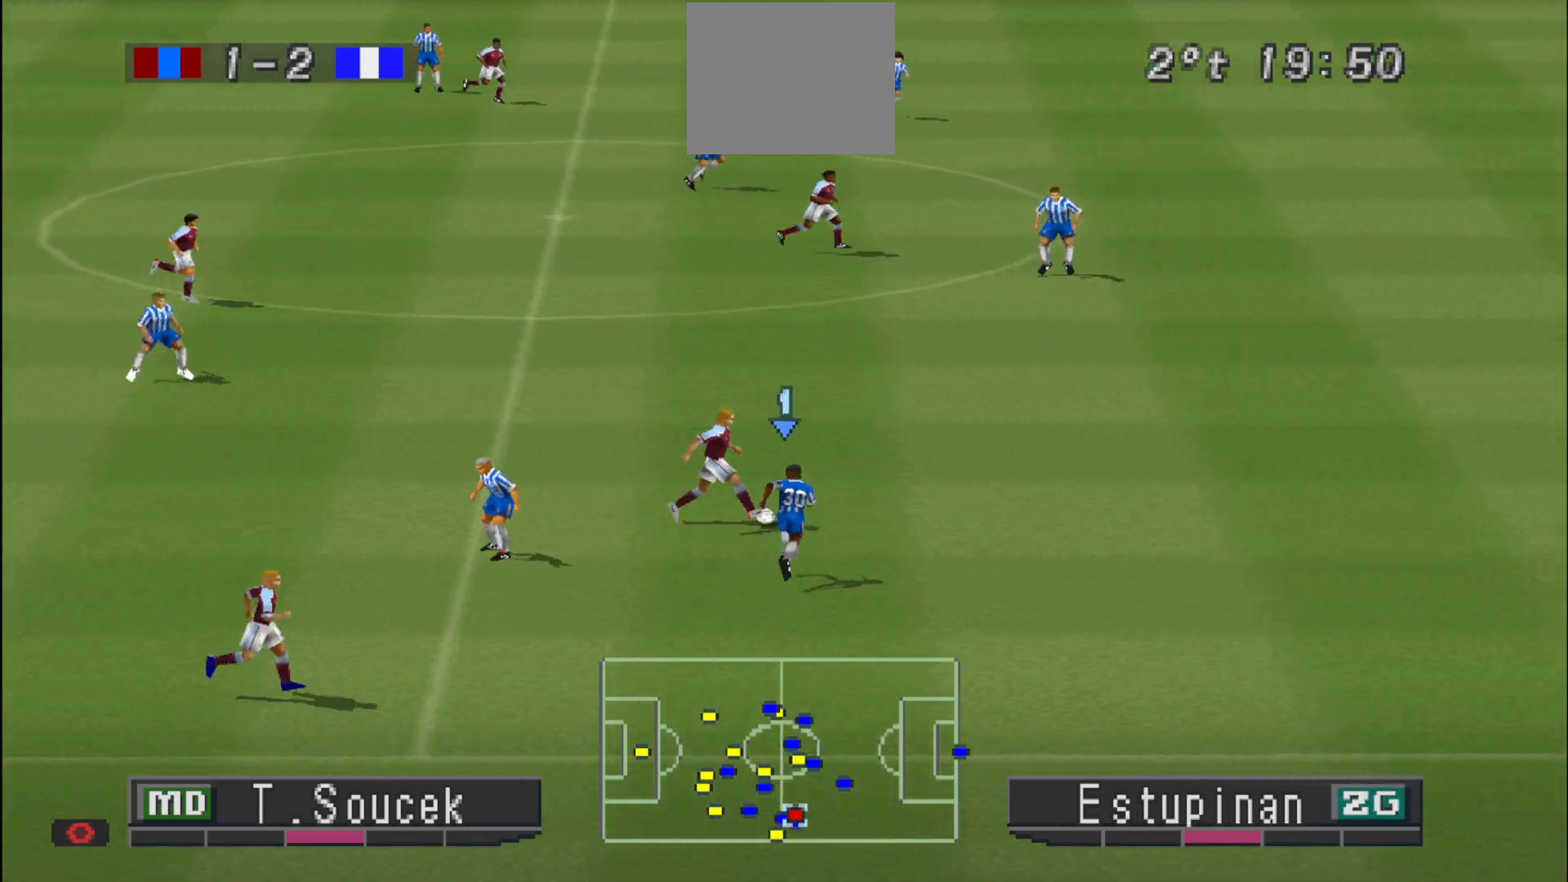
{"buttons": ["CROSS", "R1"], "events": []}
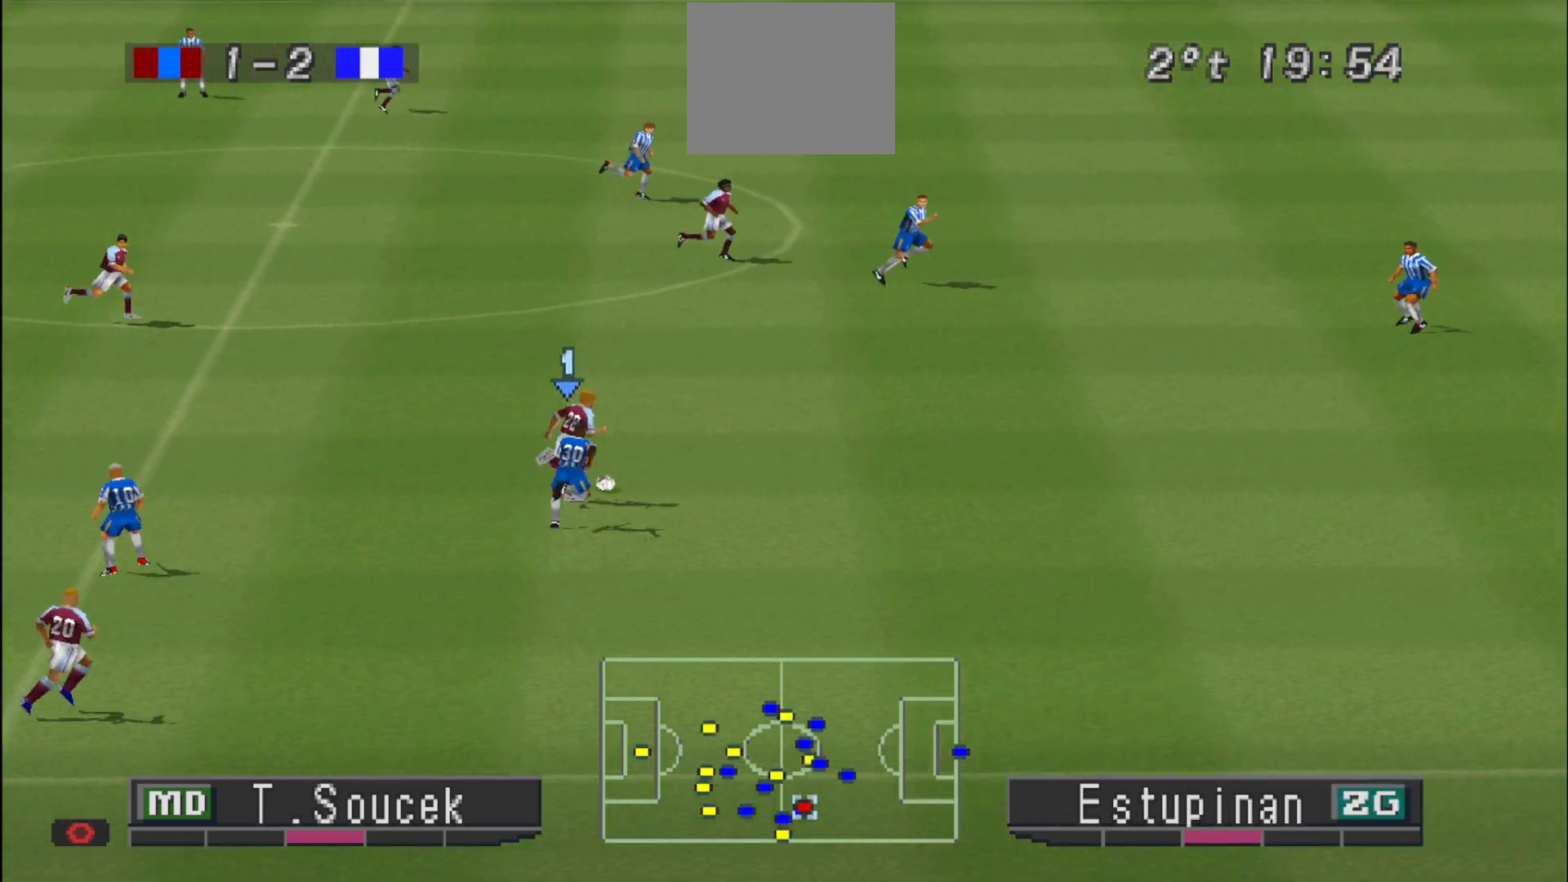
{"buttons": ["CROSS", "R1"], "events": []}
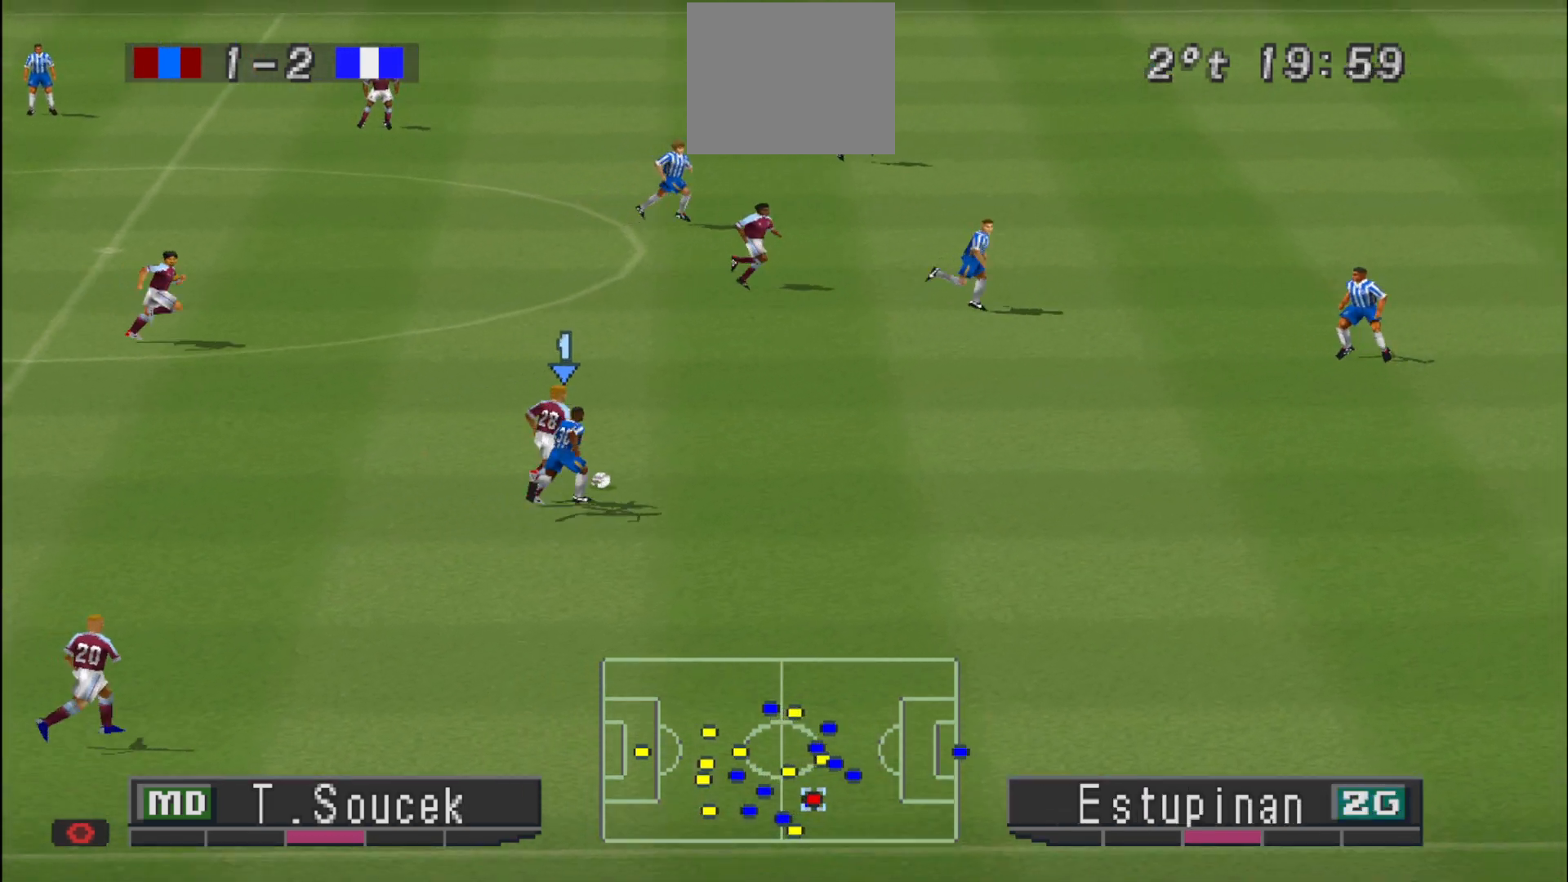
{"buttons": ["CROSS", "R1"], "events": []}
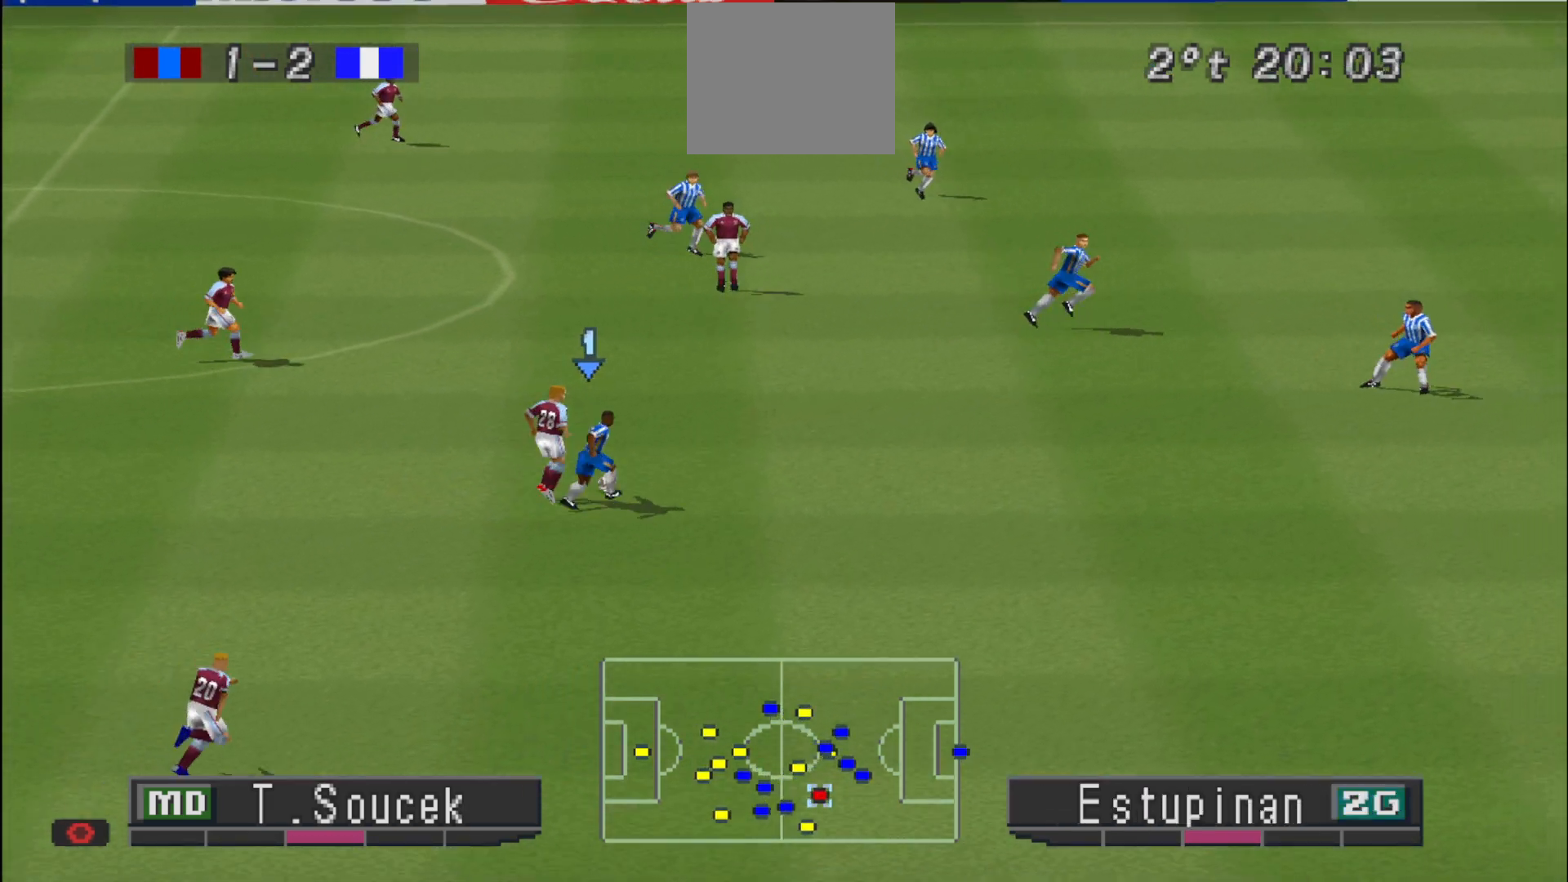
{"buttons": ["CROSS", "R1"], "events": []}
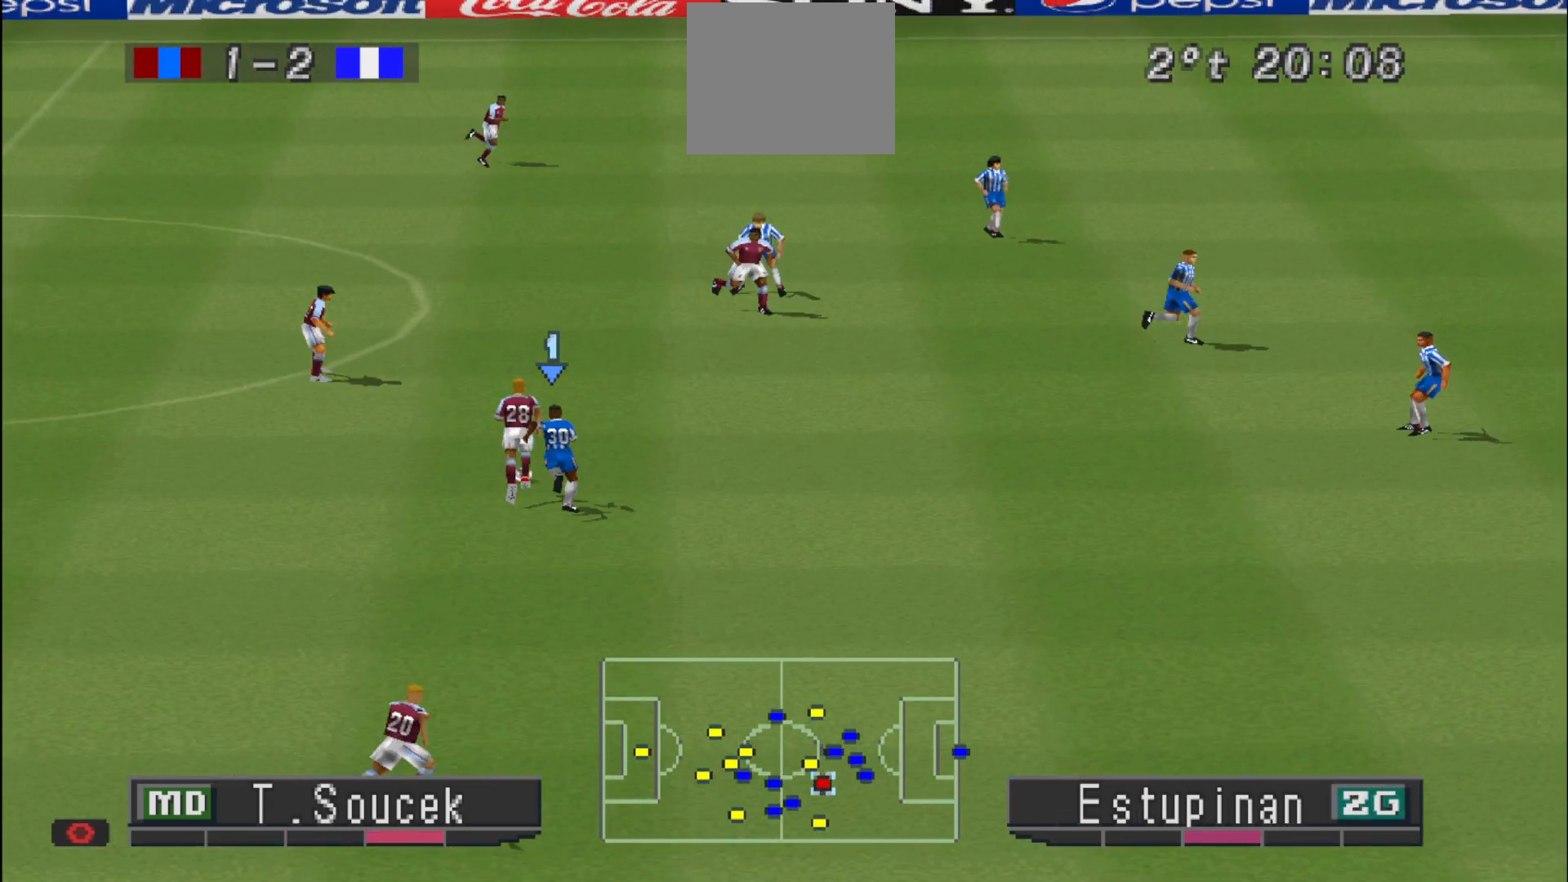
{"buttons": [], "events": [[33, "CROSS", "up"], [33, "R1", "up"]]}
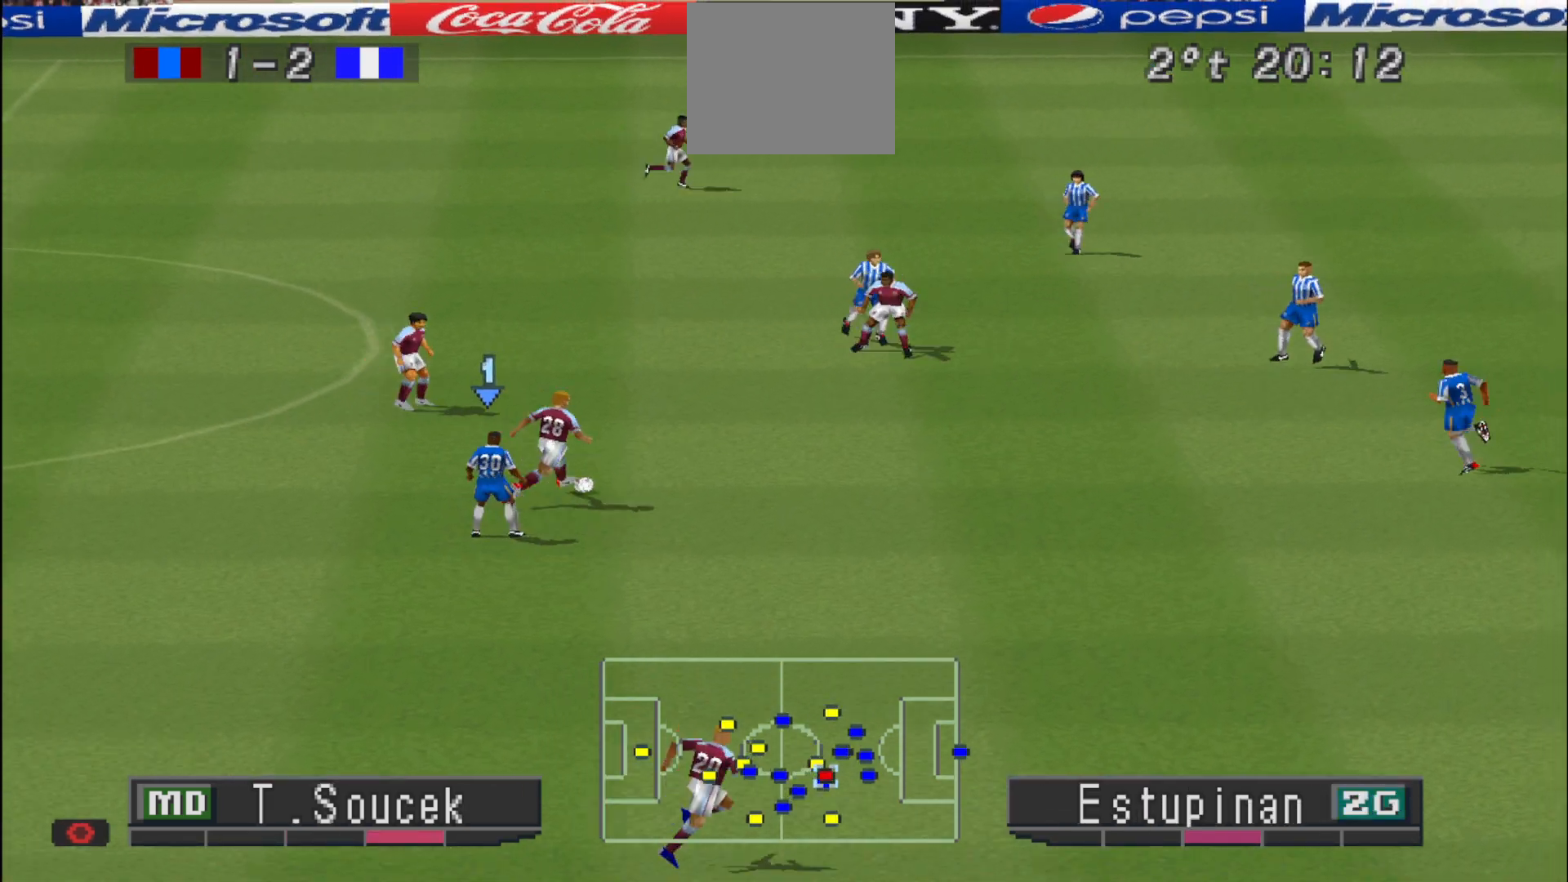
{"buttons": ["R1", "DPAD_RIGHT"], "events": [[333, "DPAD_RIGHT", "down"], [433, "R1", "down"]]}
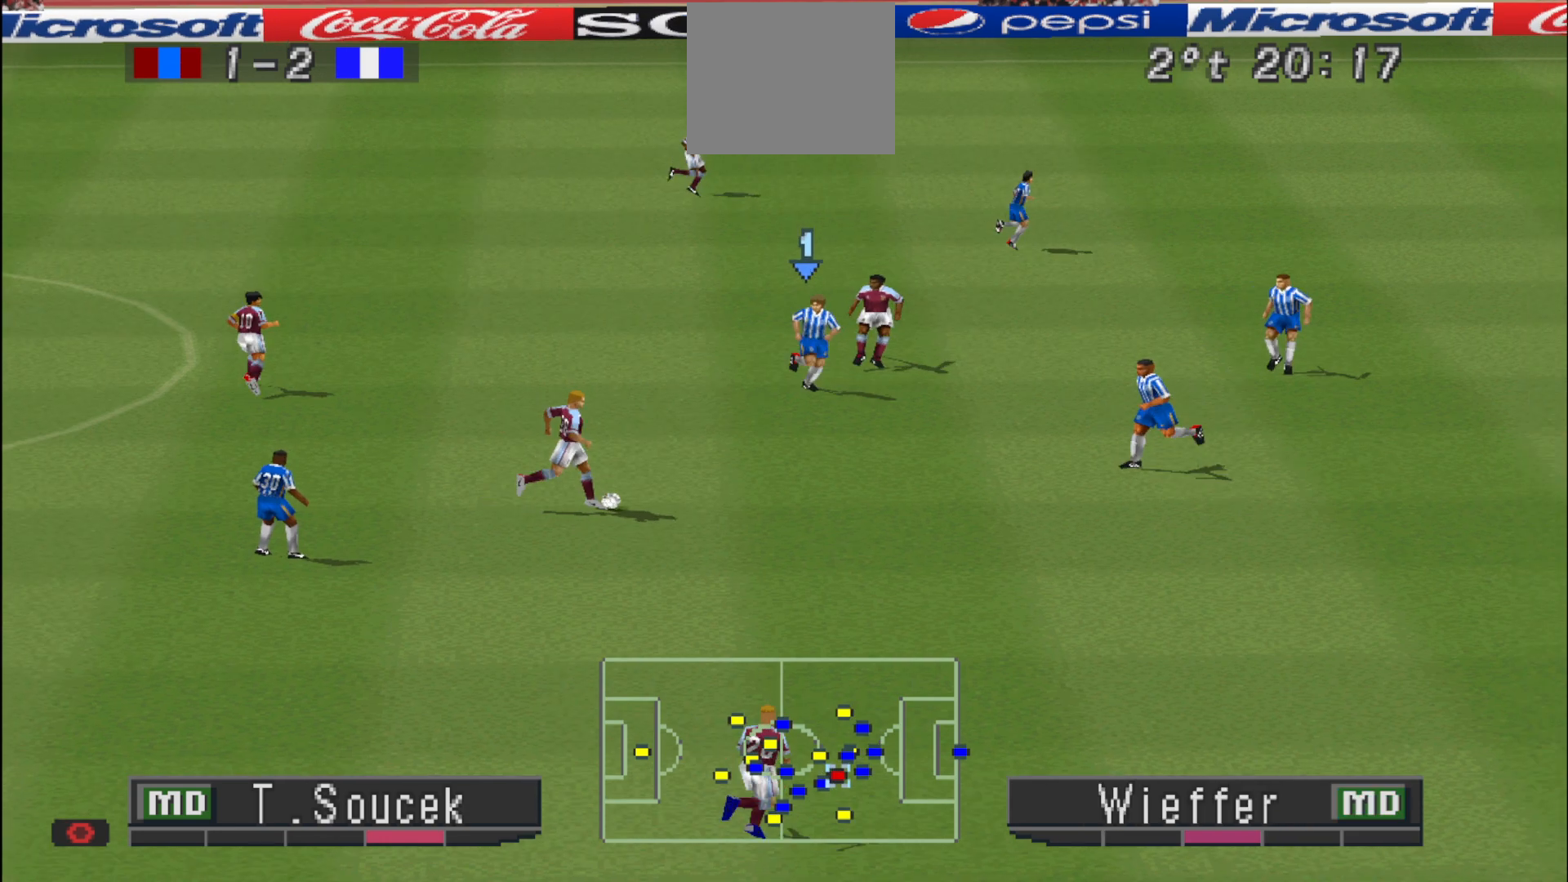
{"buttons": ["R1", "DPAD_RIGHT"], "events": [[167, "DPAD_DOWN", "down"], [267, "DPAD_DOWN", "up"]]}
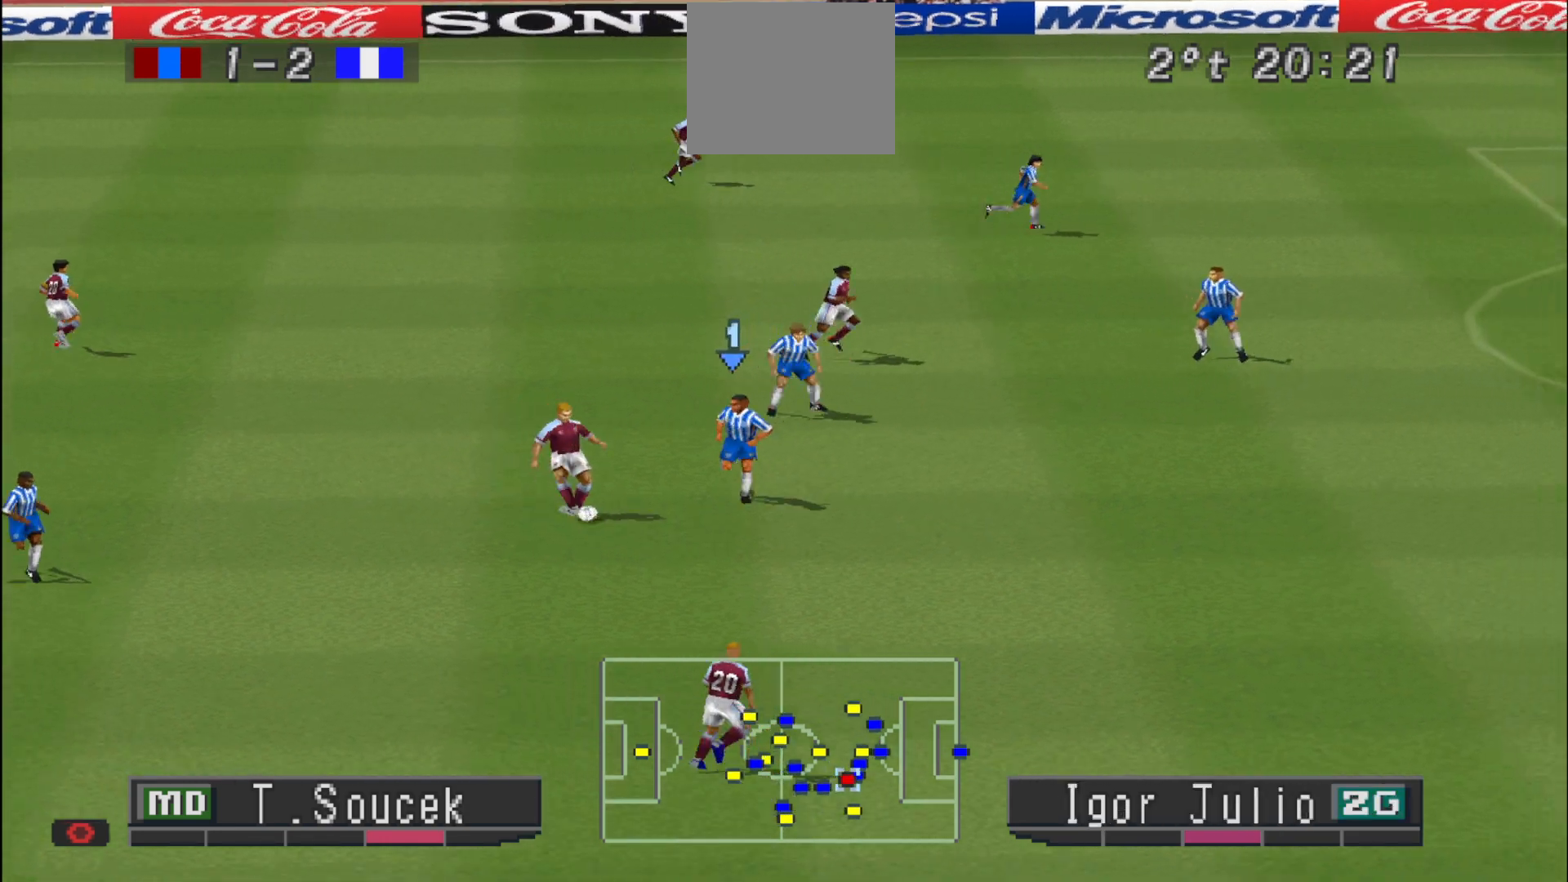
{"buttons": ["R1", "DPAD_RIGHT"], "events": []}
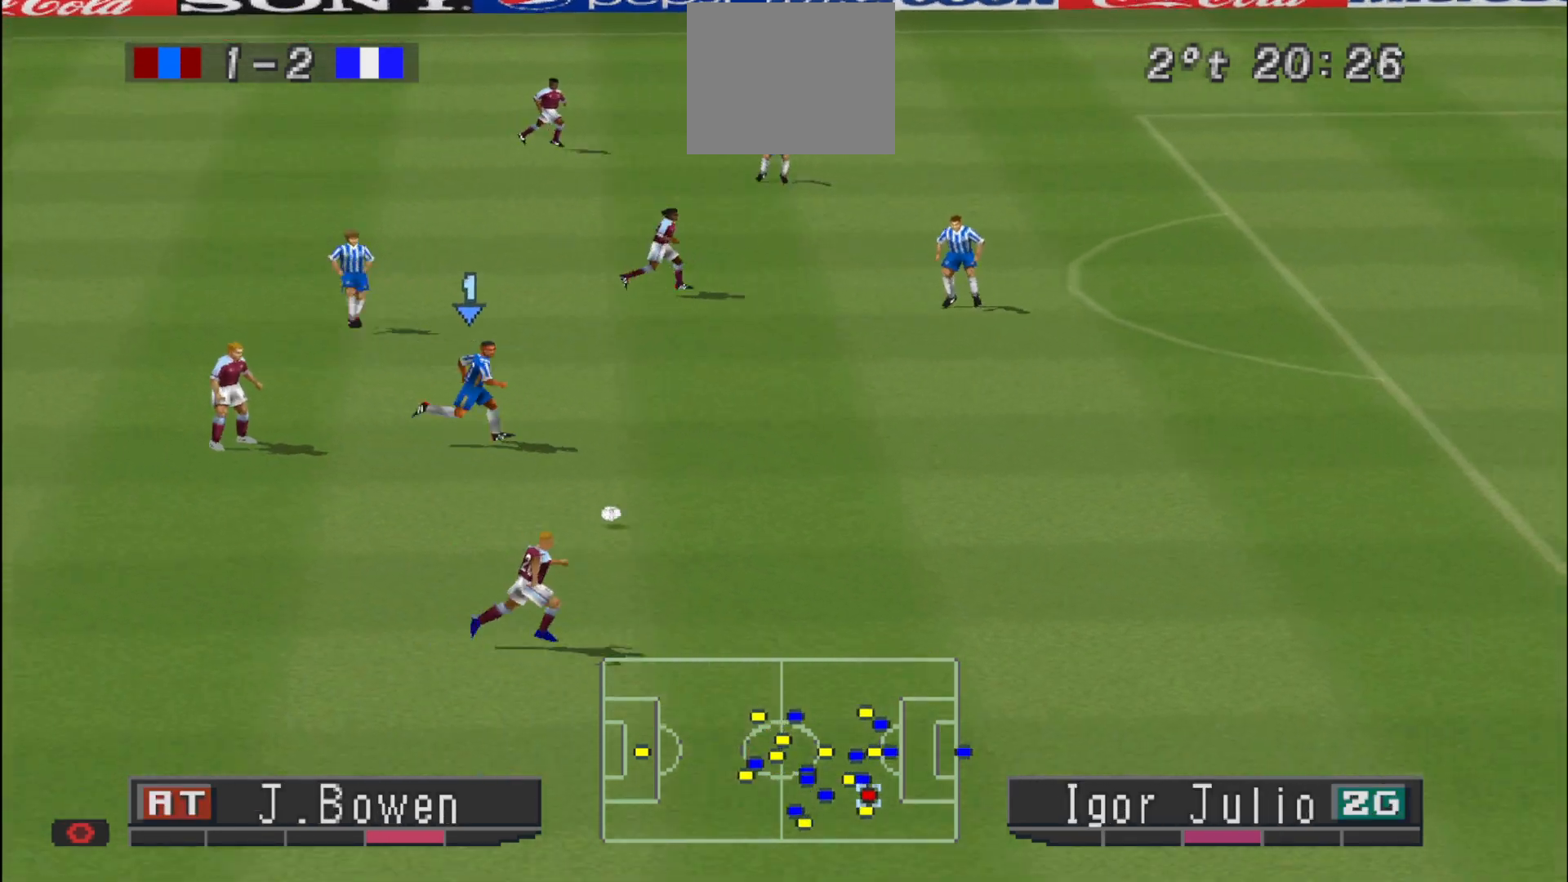
{"buttons": ["DPAD_RIGHT"], "events": [[33, "R1", "up"], [233, "L1", "down"], [367, "L1", "up"]]}